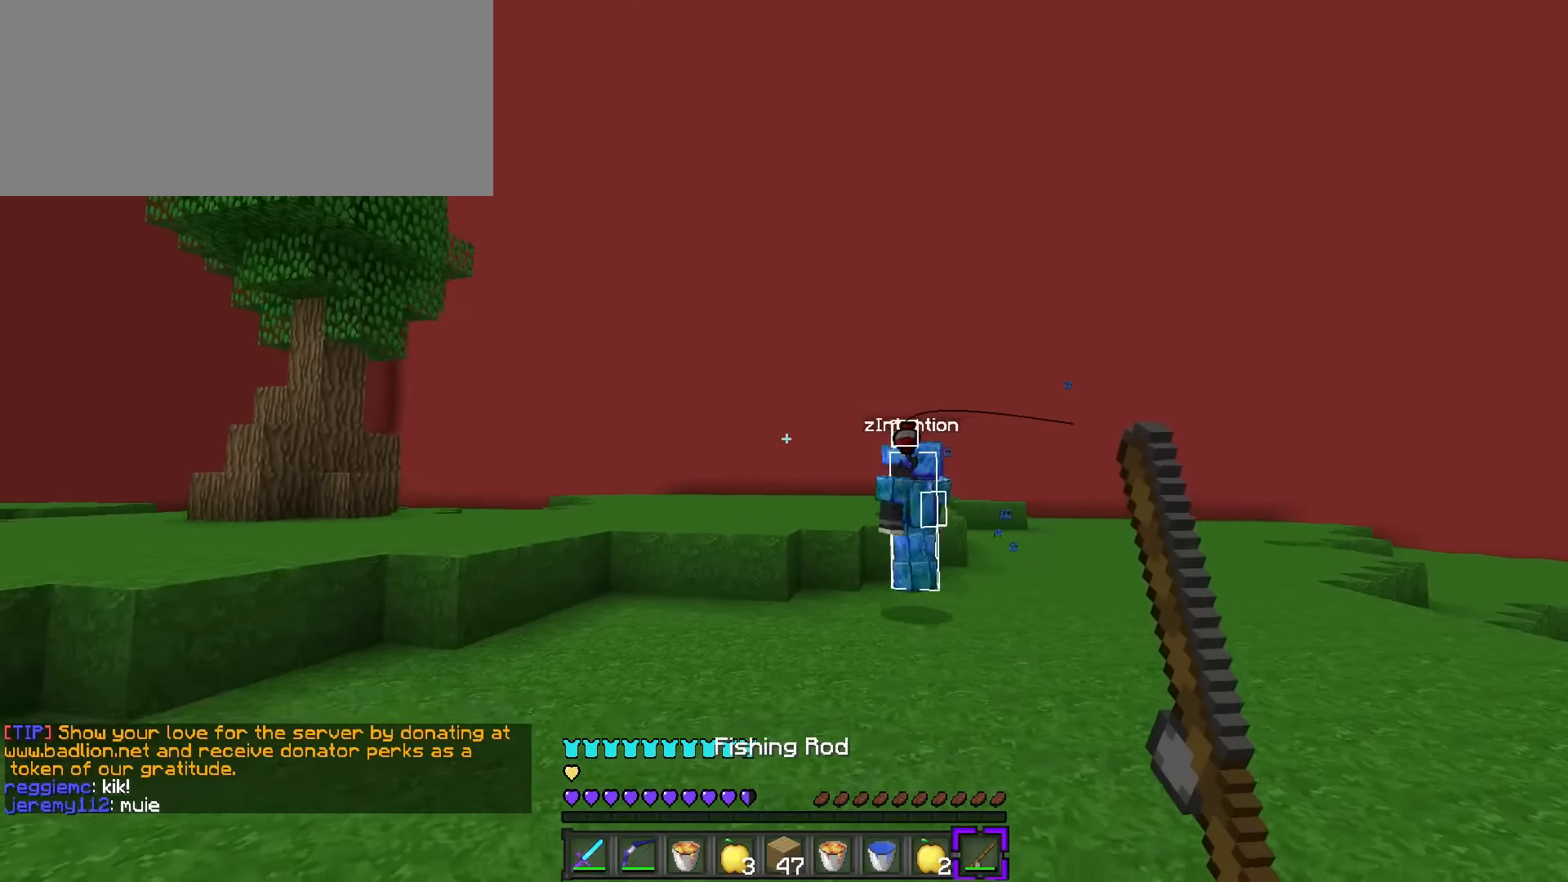
Gameplay with keyboard; each line is a JSON object with the keys held at the frame after it. "events" lists presses ("down") and releases ("up") of ".", "/", "0", "1", "2", "3", "4", "5", "6", "7", "8", "9", "a", "alt_l", "alt_r", "b", "backslash", "backspace", "c", "caps_lock", "comma", "ctrl_l", "ctrl_r", "d", "e", "equals", "f", "g", "h", "i", "j", "k", "l", "lbracket", "m", "minus", "n", "o", "p", "q", "quote", "r", "rbracket", "return", "s", "semicolon", "shift_l", "shift_r", "space", "super", "t", "tab", "tilde", "u", "v", "w", "x", "y" and "z" between this image and that frame as [ms after this image, input, new state], when the widget could be followed in between. No other keys are recorded. Mouse input is not recorded.
{"keys": ["a", "w"], "events": [[300, "a", "down"], [333, "space", "up"]]}
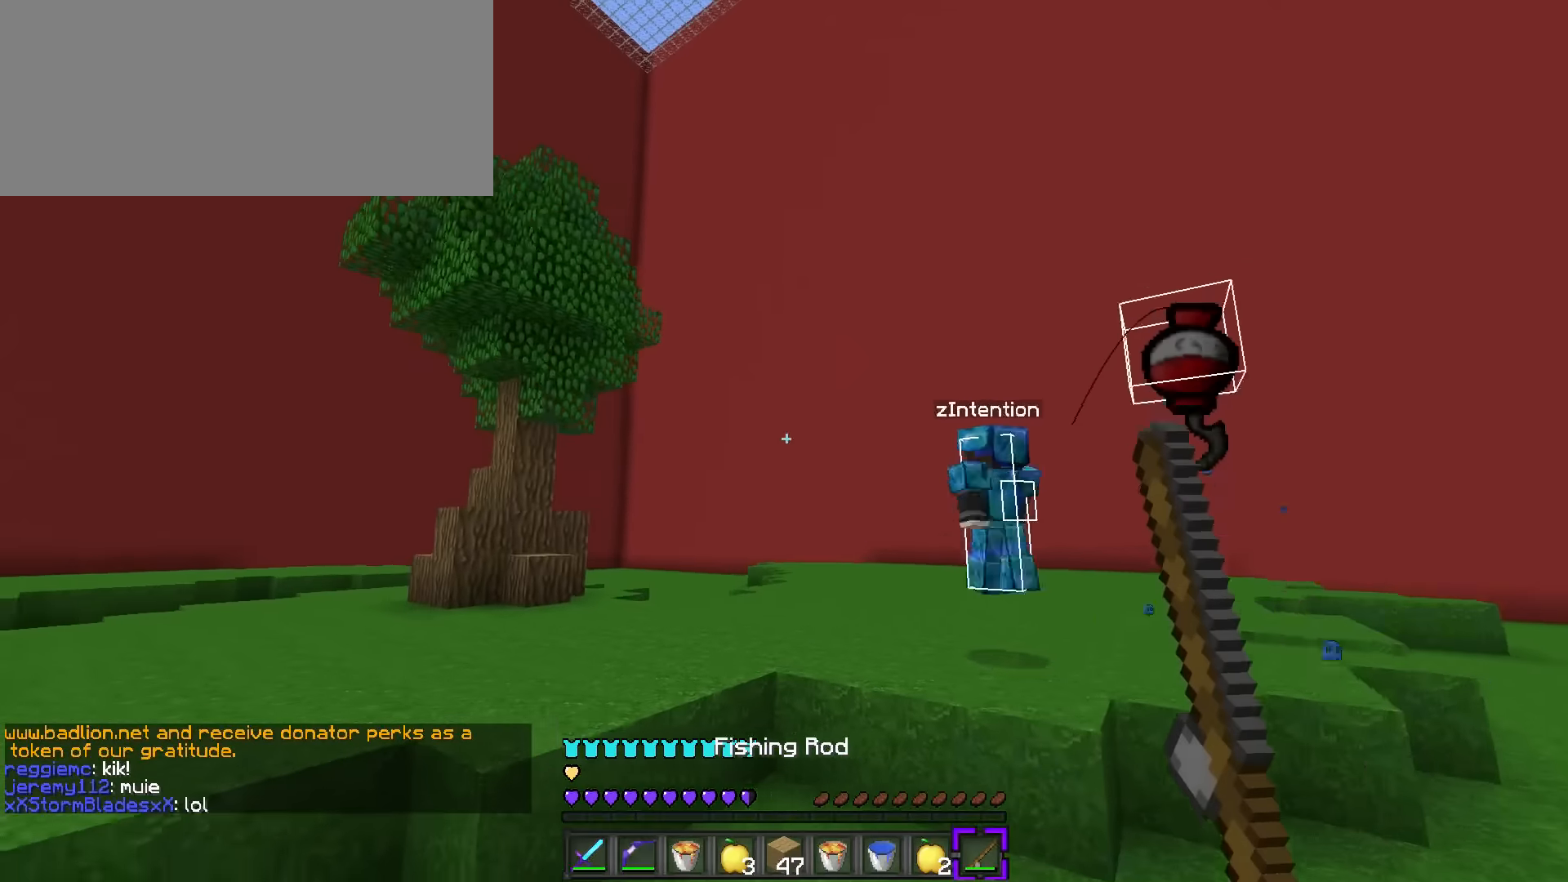
{"keys": ["a", "space", "w"], "events": [[351, "space", "down"]]}
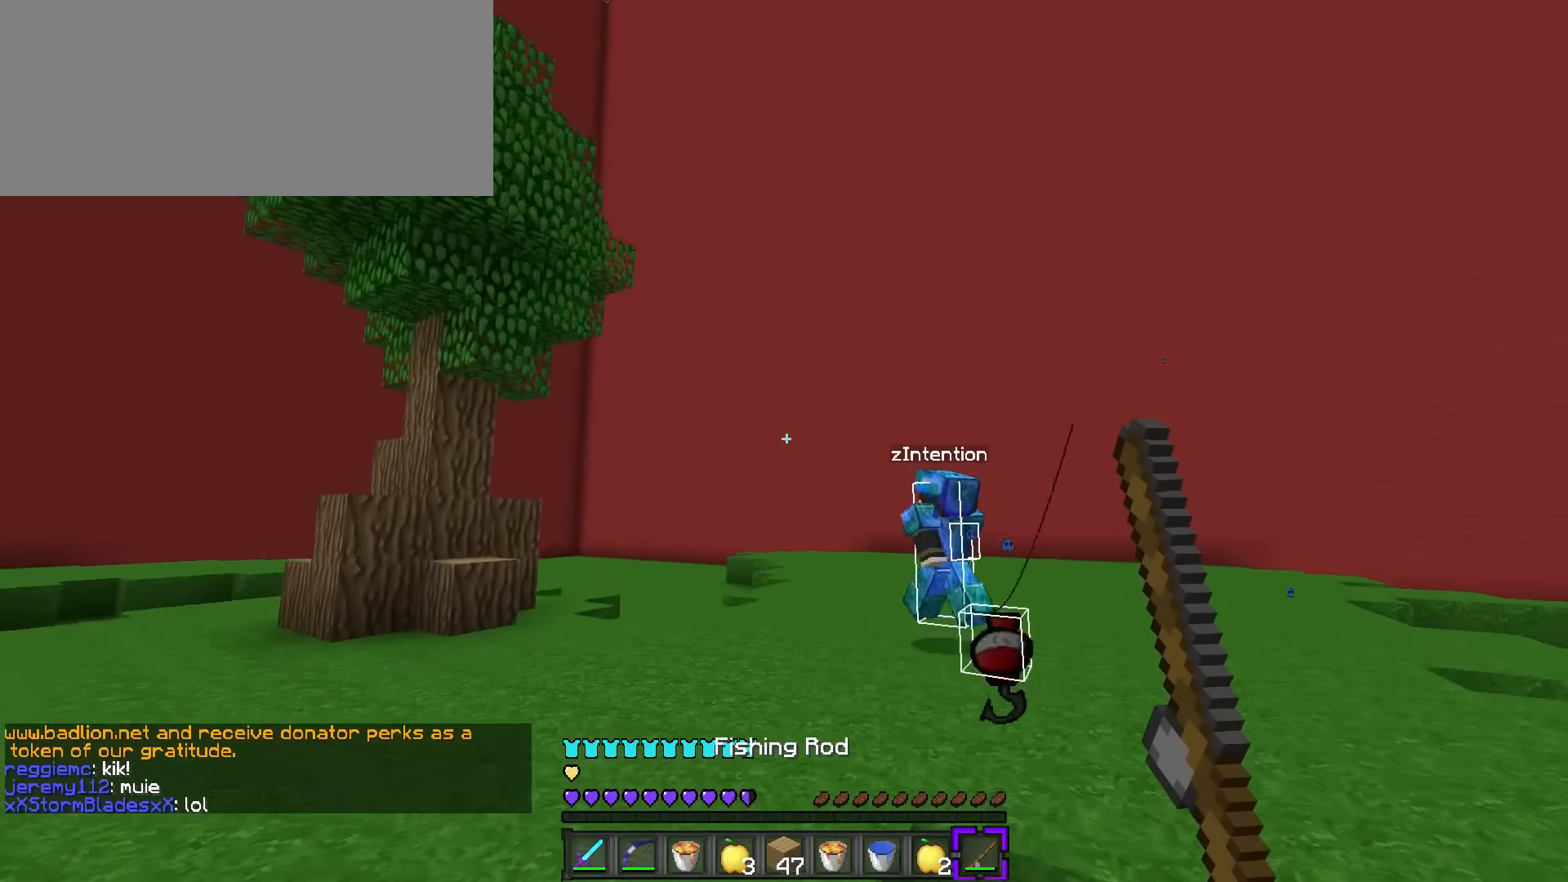
{"keys": ["a", "space", "w"], "events": []}
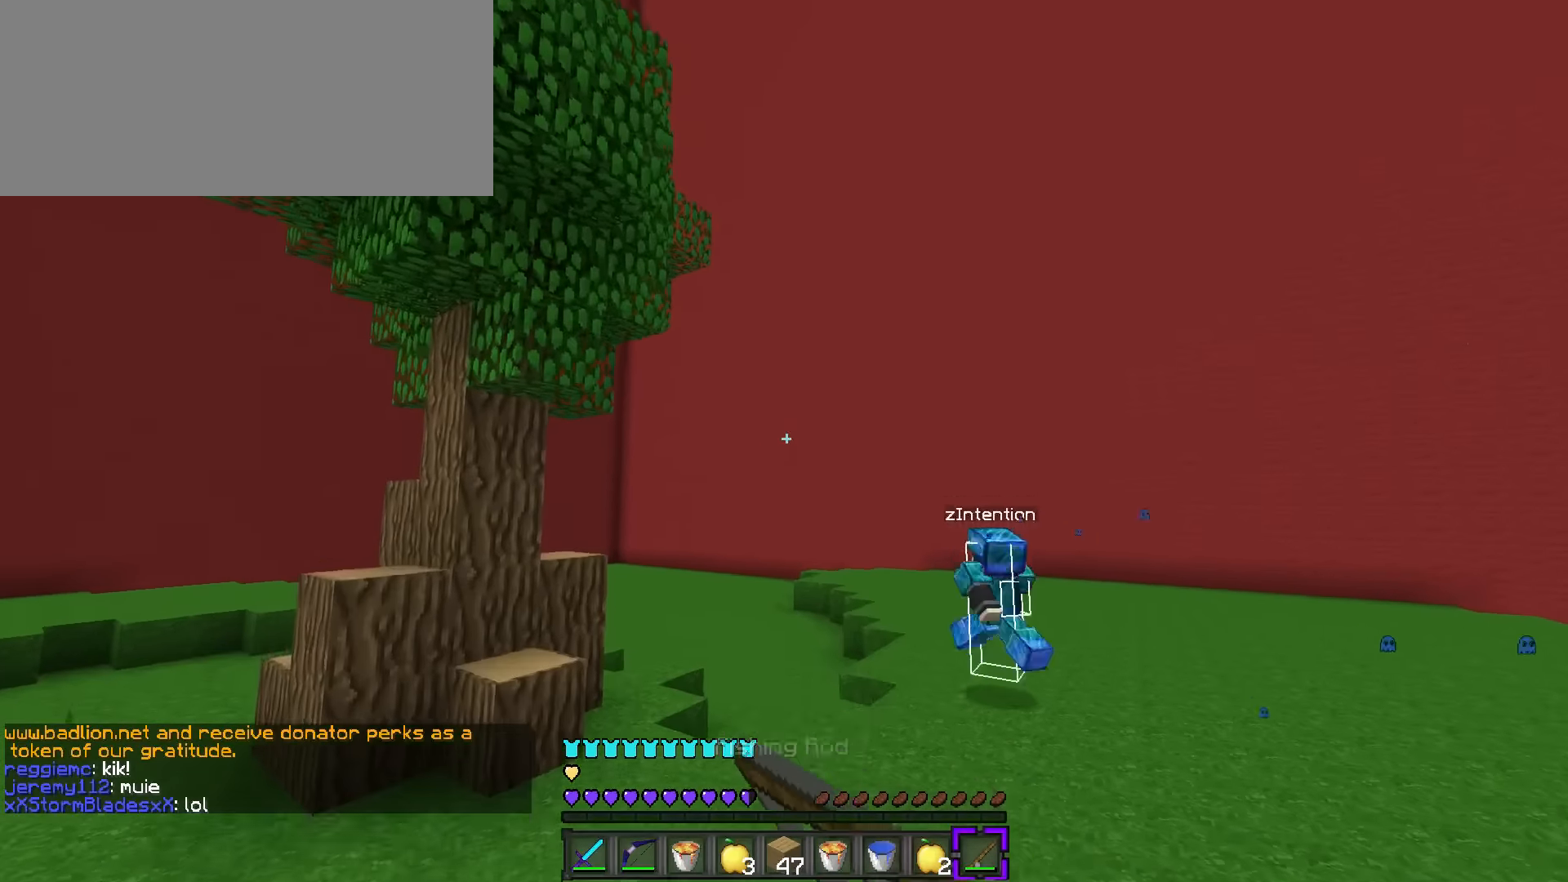
{"keys": ["space", "w"], "events": [[50, "a", "up"]]}
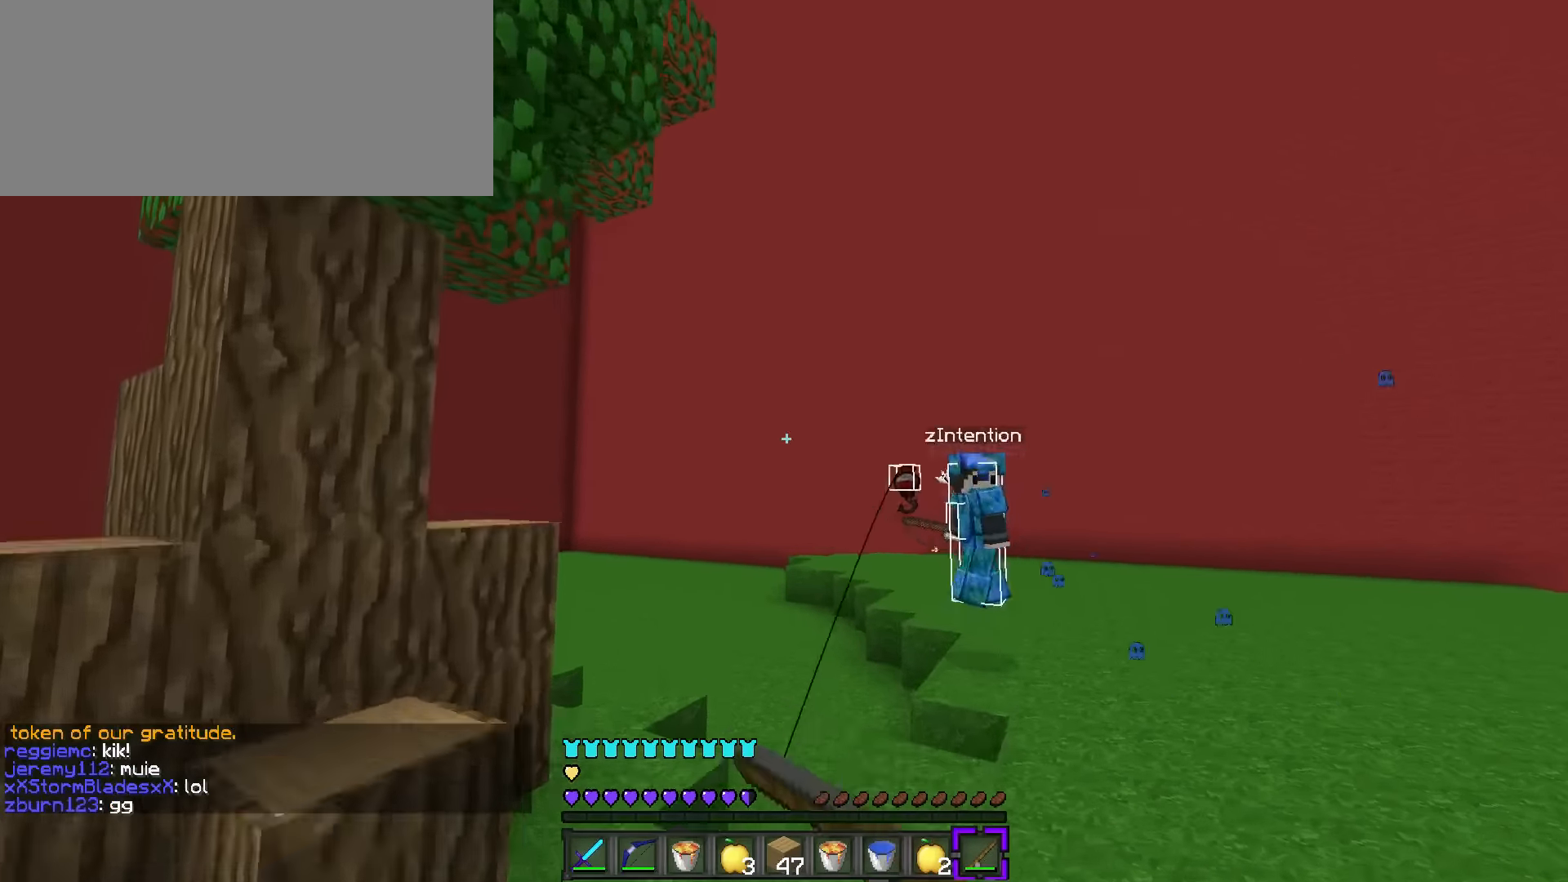
{"keys": ["d", "w"], "events": [[167, "d", "down"], [167, "space", "up"], [233, "a", "down"], [233, "d", "up"], [400, "d", "down"], [433, "a", "up"]]}
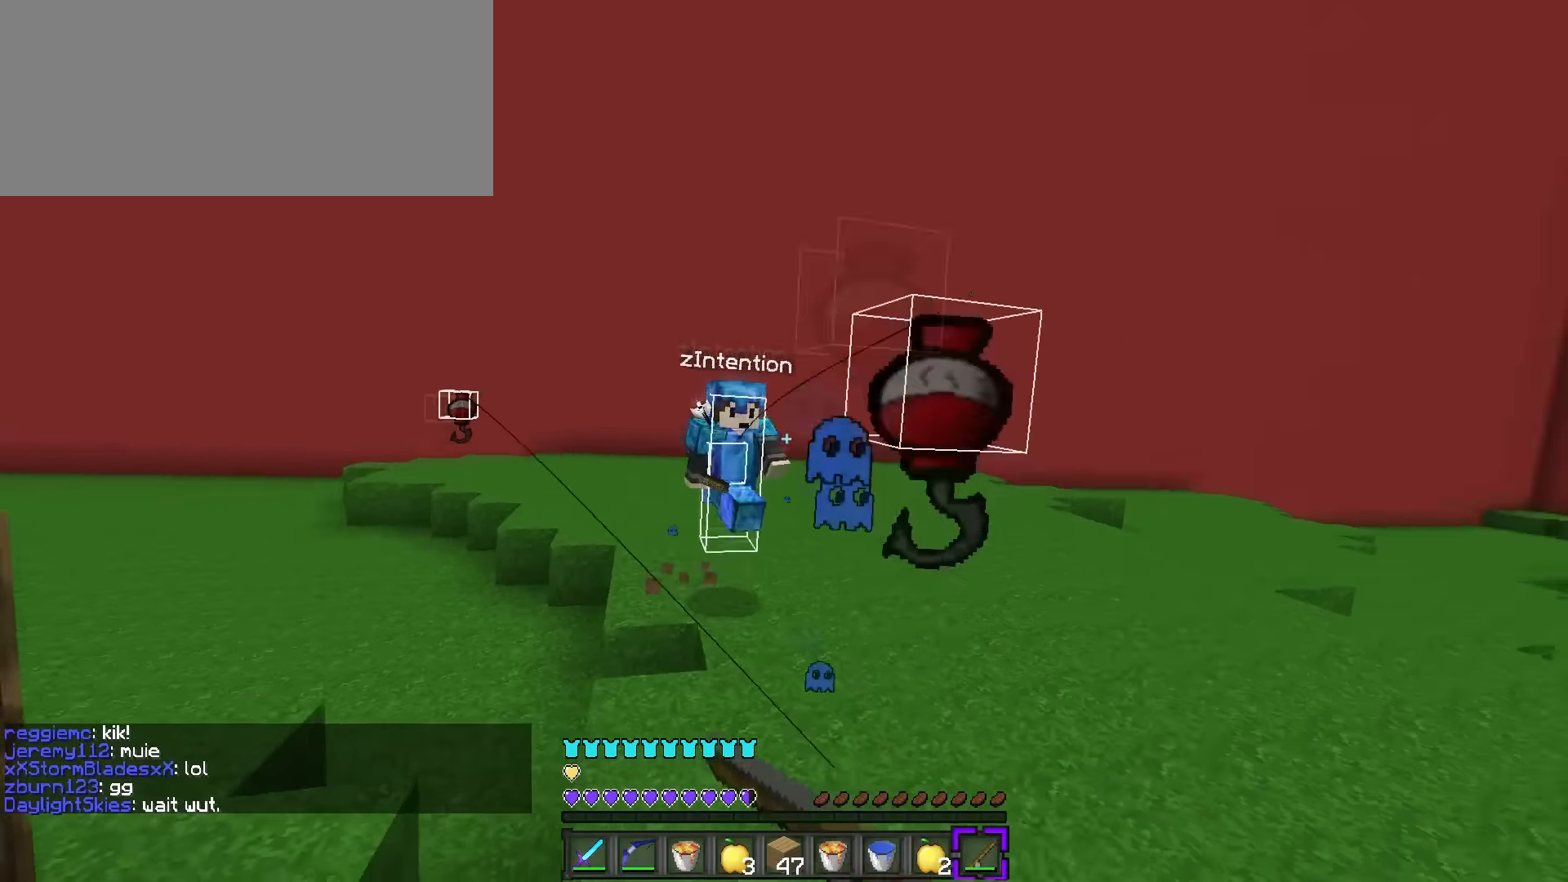
{"keys": ["d", "q", "w"], "events": [[67, "1", "down"], [184, "q", "down"], [217, "1", "up"]]}
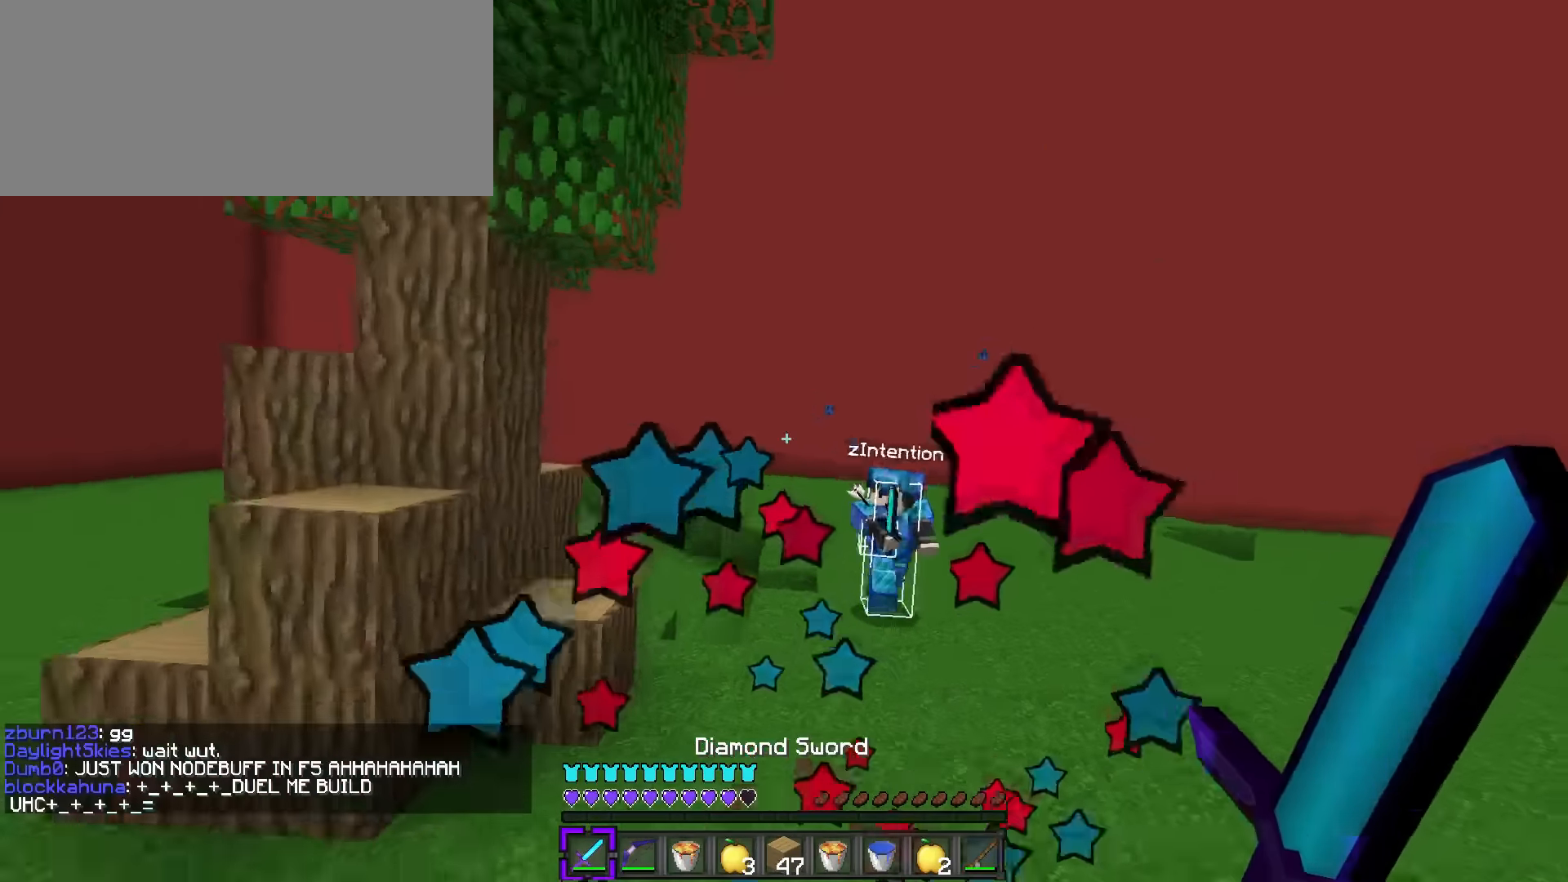
{"keys": ["q", "w"], "events": [[484, "d", "up"]]}
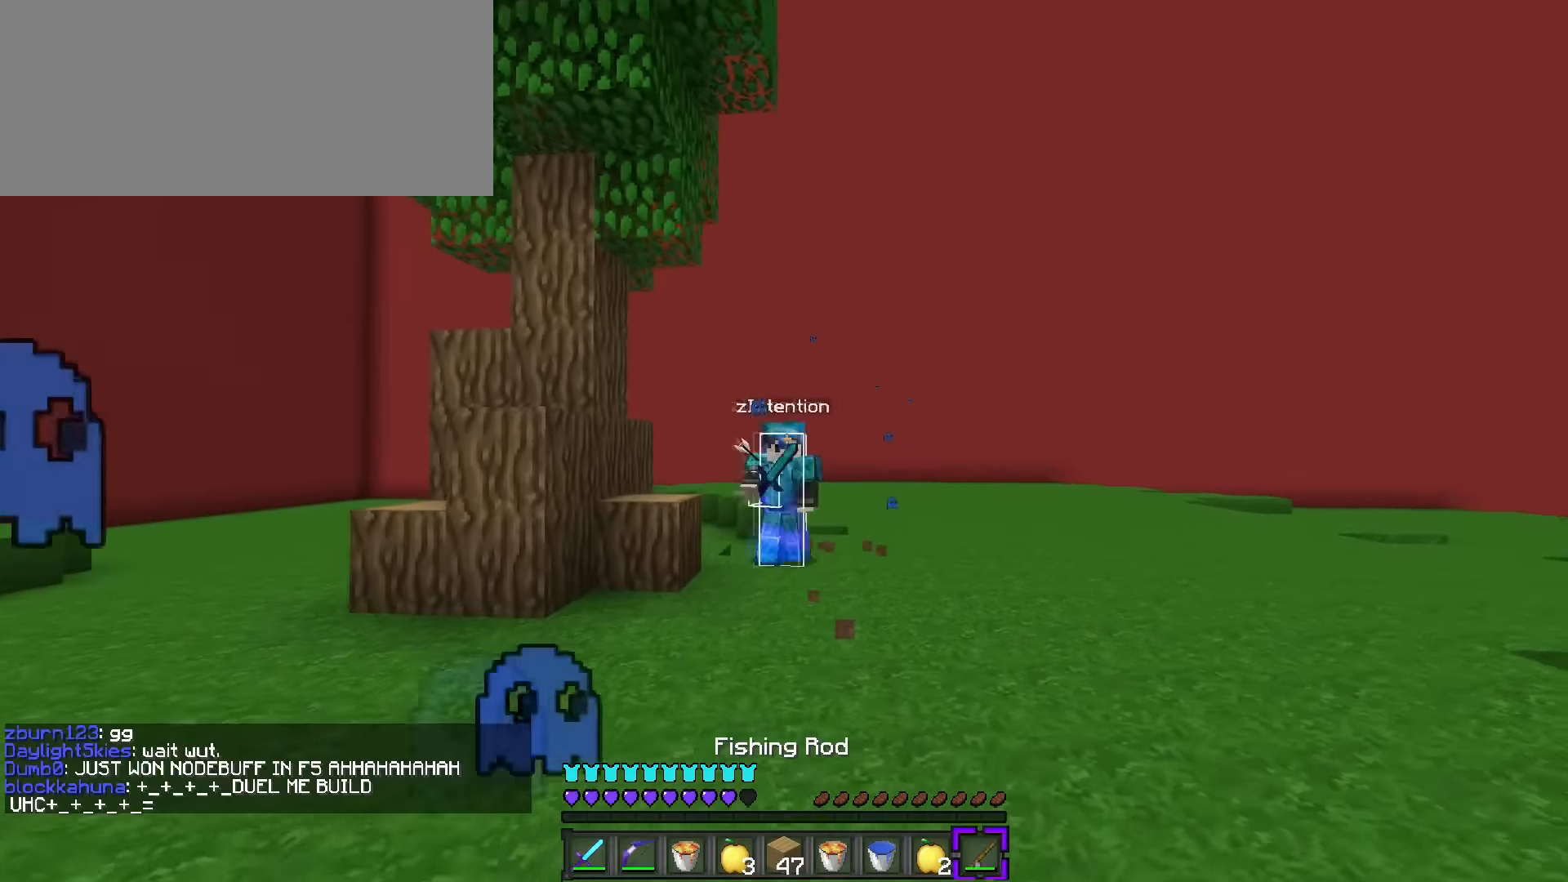
{"keys": ["q", "w"], "events": [[167, "a", "down"], [167, "space", "down"], [184, "q", "up"], [284, "a", "up"], [317, "space", "up"], [384, "1", "down"], [451, "q", "down"], [467, "1", "up"]]}
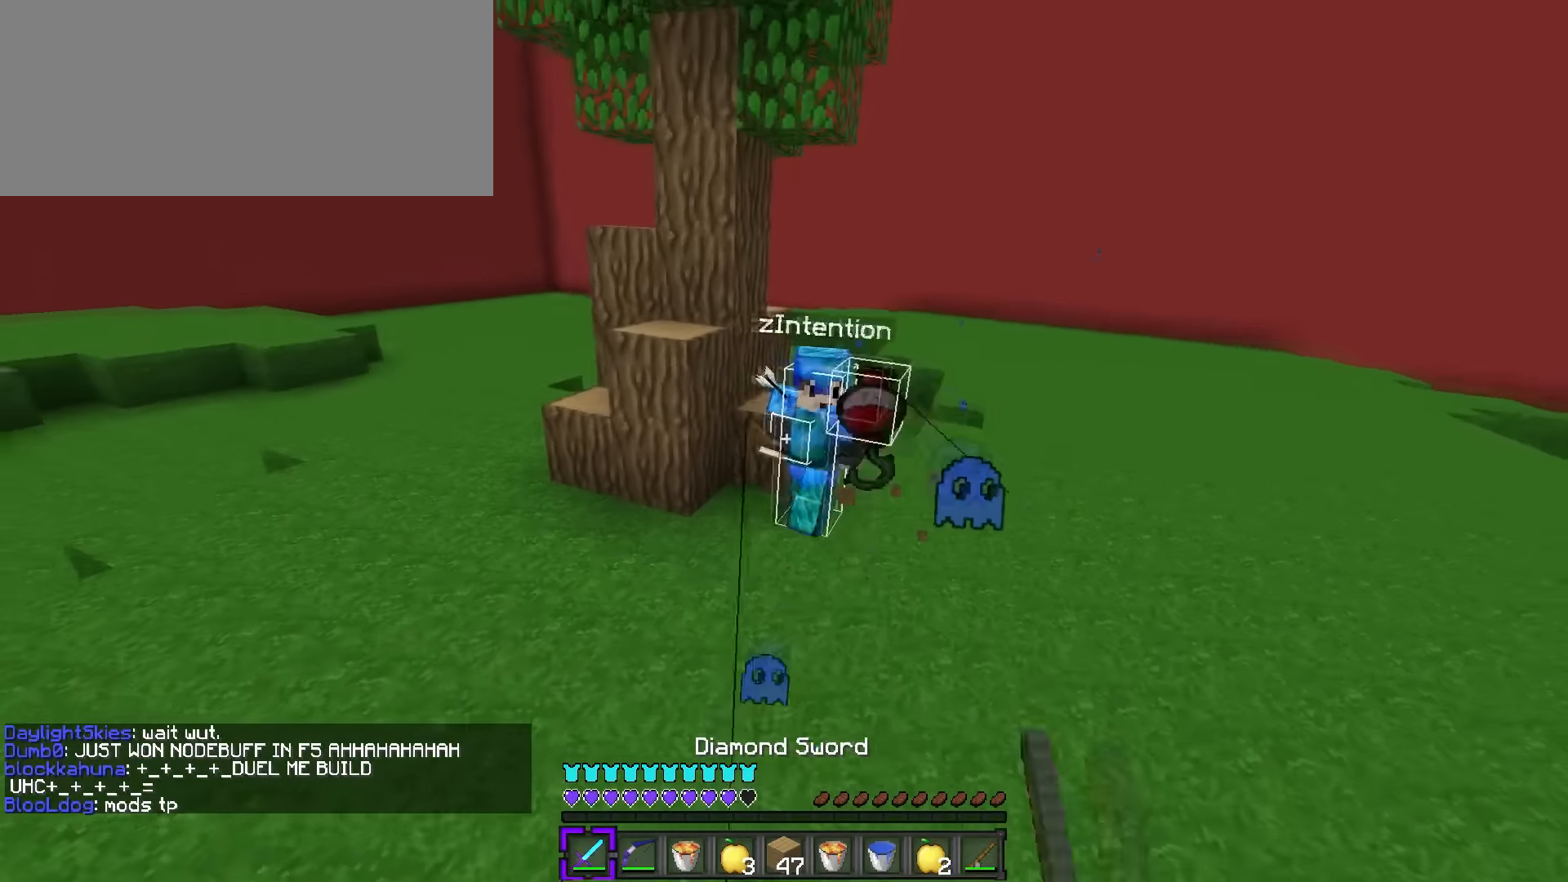
{"keys": ["q", "r", "w"], "events": [[450, "r", "down"]]}
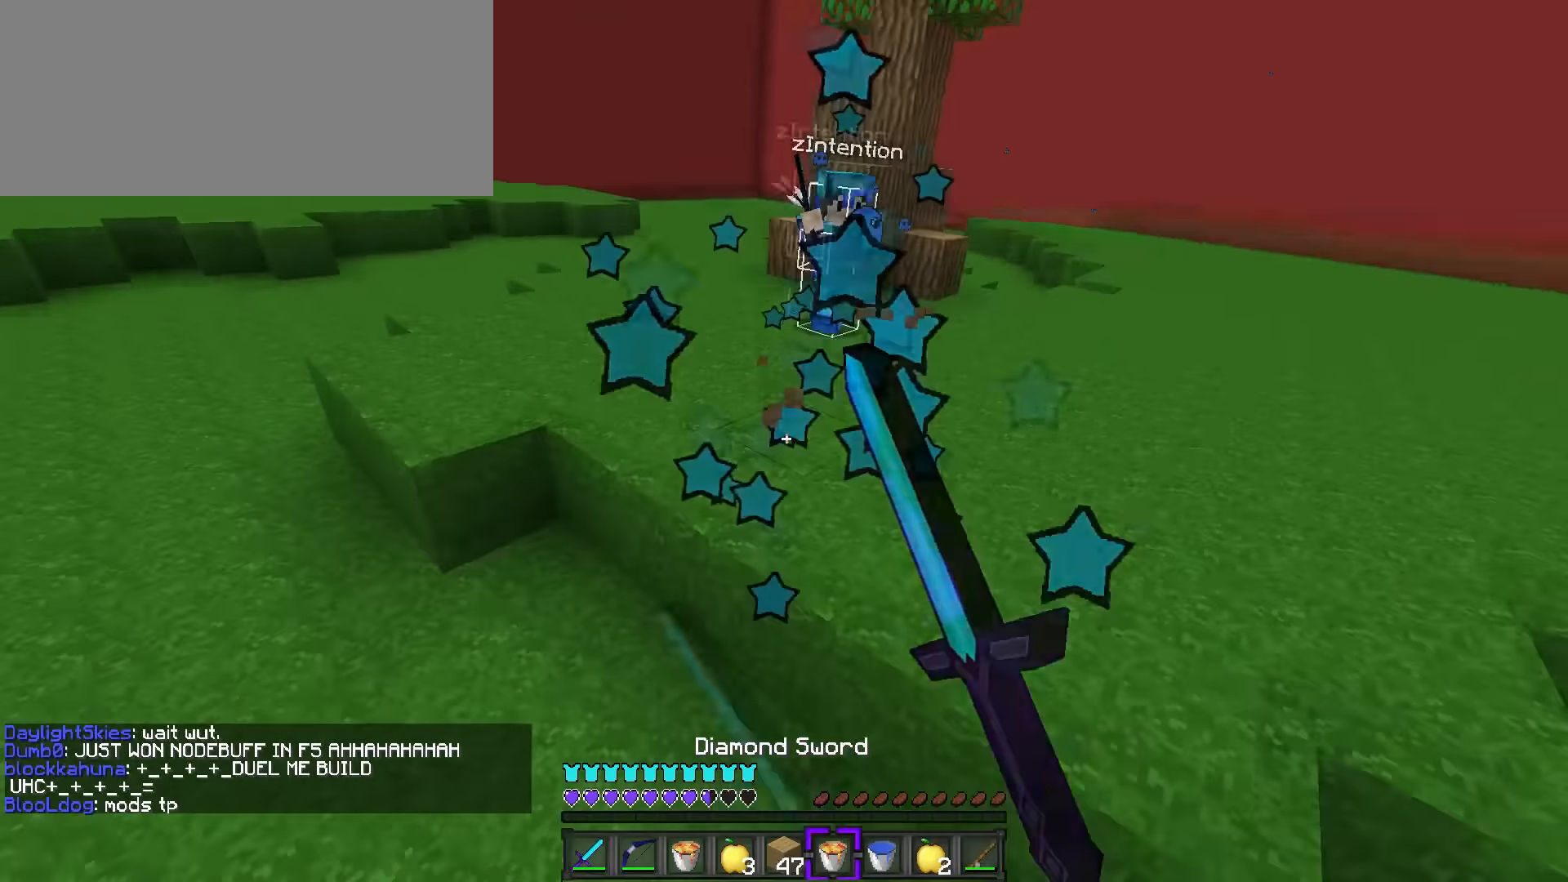
{"keys": ["a", "w"], "events": [[84, "q", "up"], [84, "r", "up"], [133, "1", "down"], [233, "q", "down"], [250, "1", "up"], [367, "a", "down"], [384, "q", "up"]]}
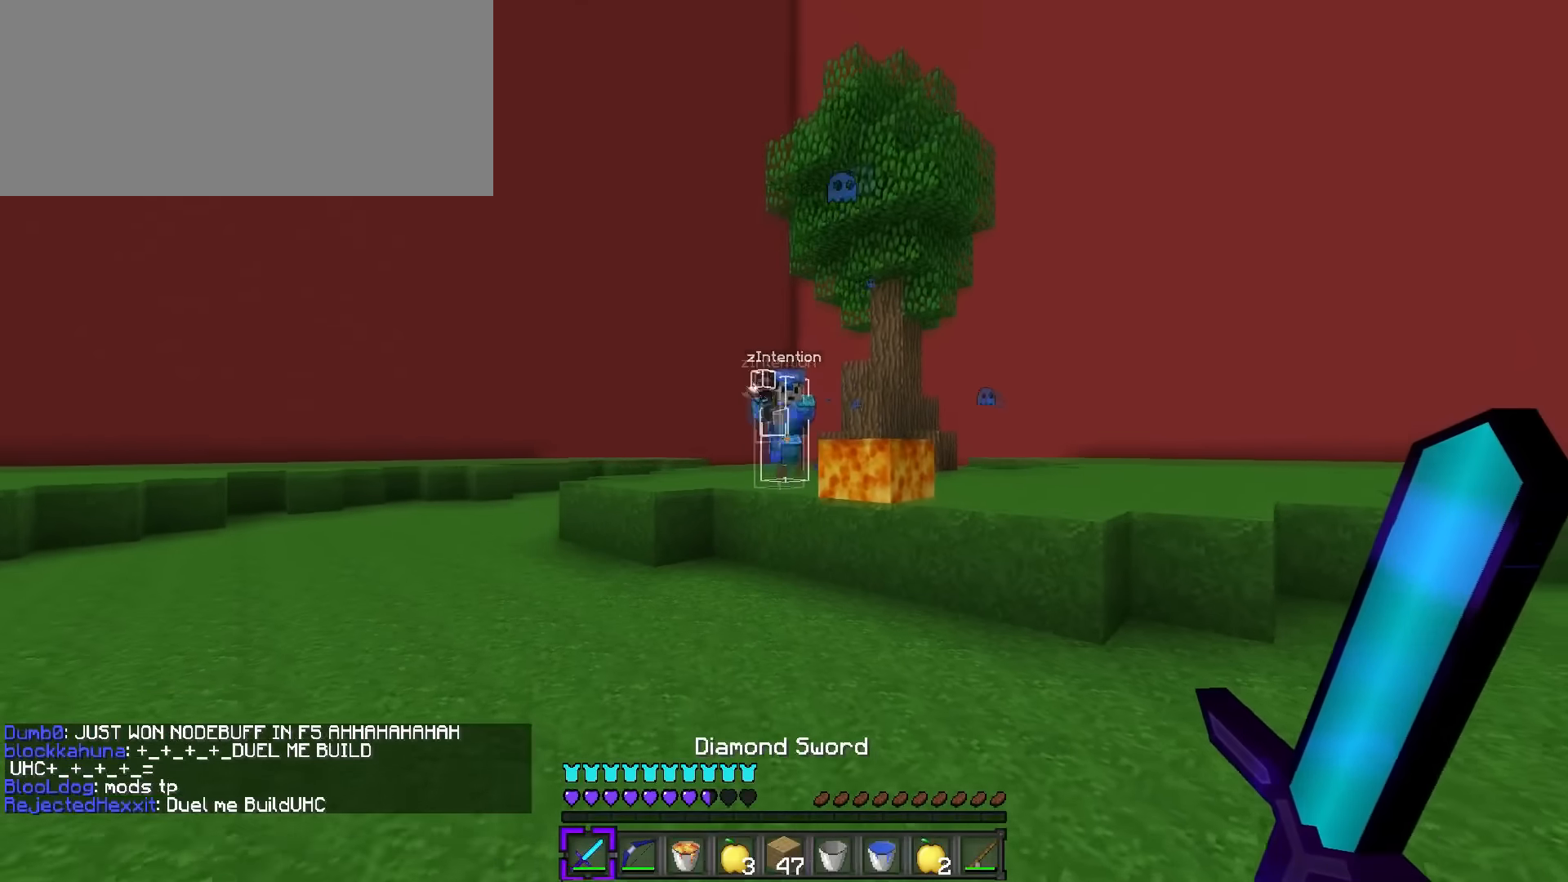
{"keys": ["space", "w"], "events": [[384, "space", "down"], [468, "a", "up"]]}
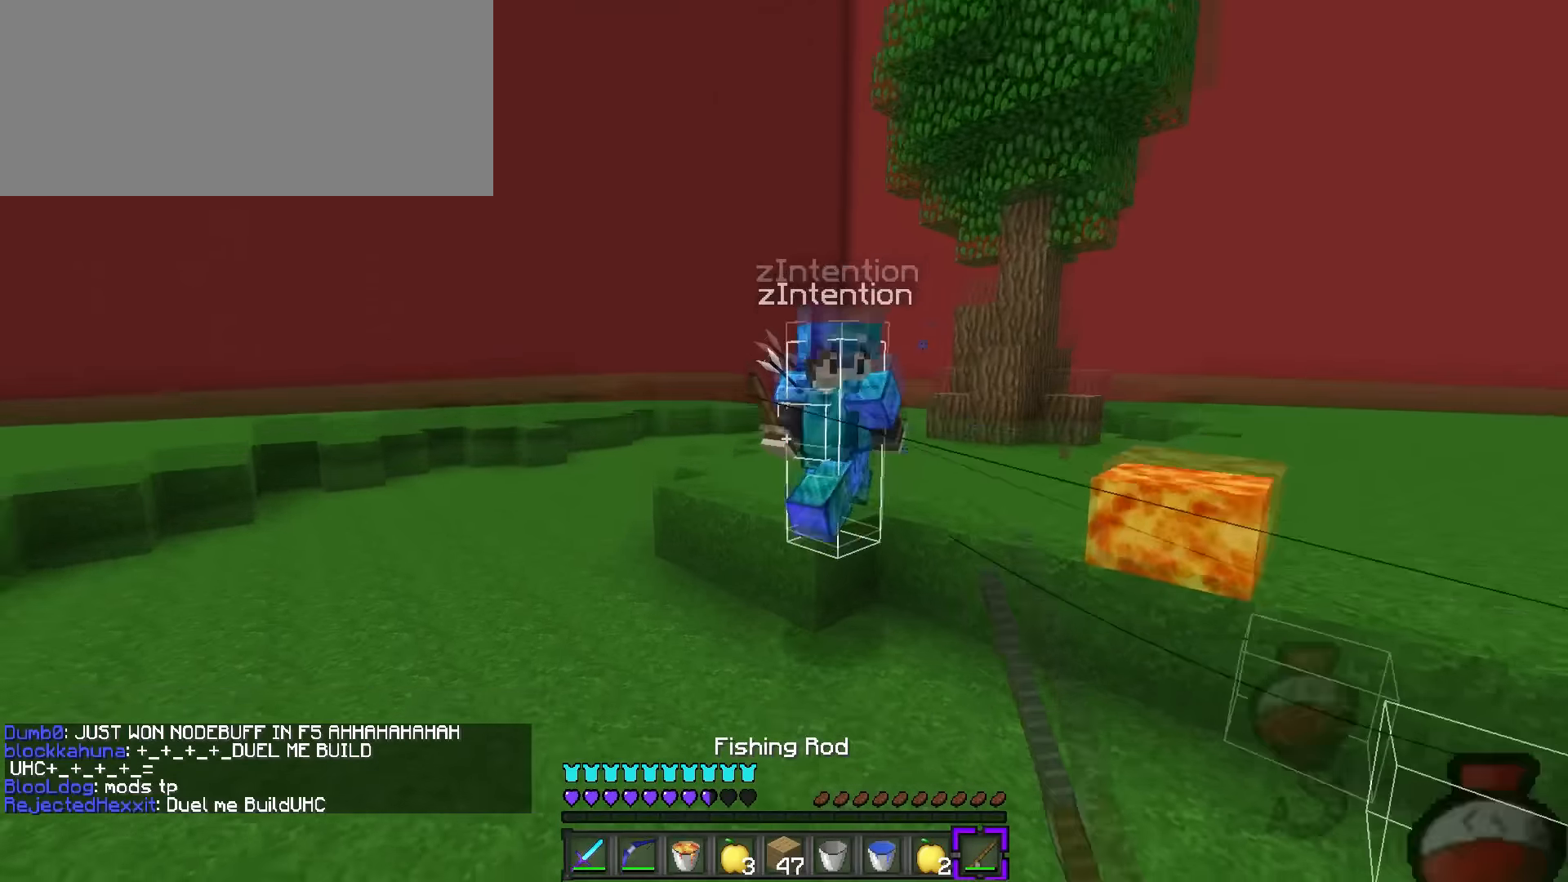
{"keys": ["w"], "events": [[50, "1", "down"], [67, "space", "up"], [117, "q", "down"], [133, "1", "up"], [200, "a", "down"], [233, "q", "up"], [484, "a", "up"]]}
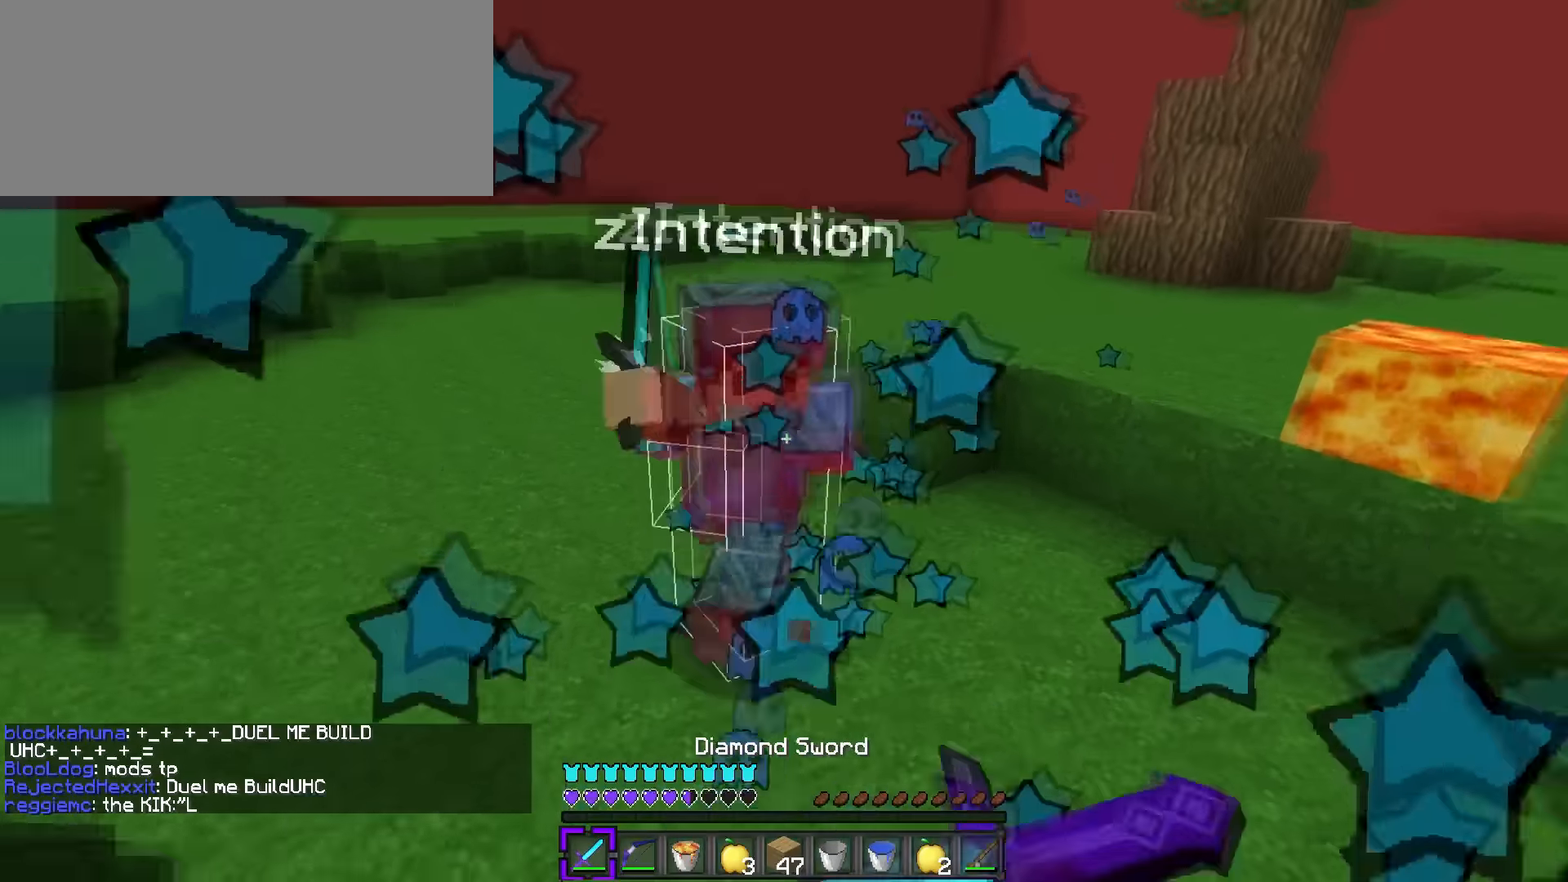
{"keys": ["d", "q", "w"], "events": [[34, "q", "down"], [167, "d", "down"]]}
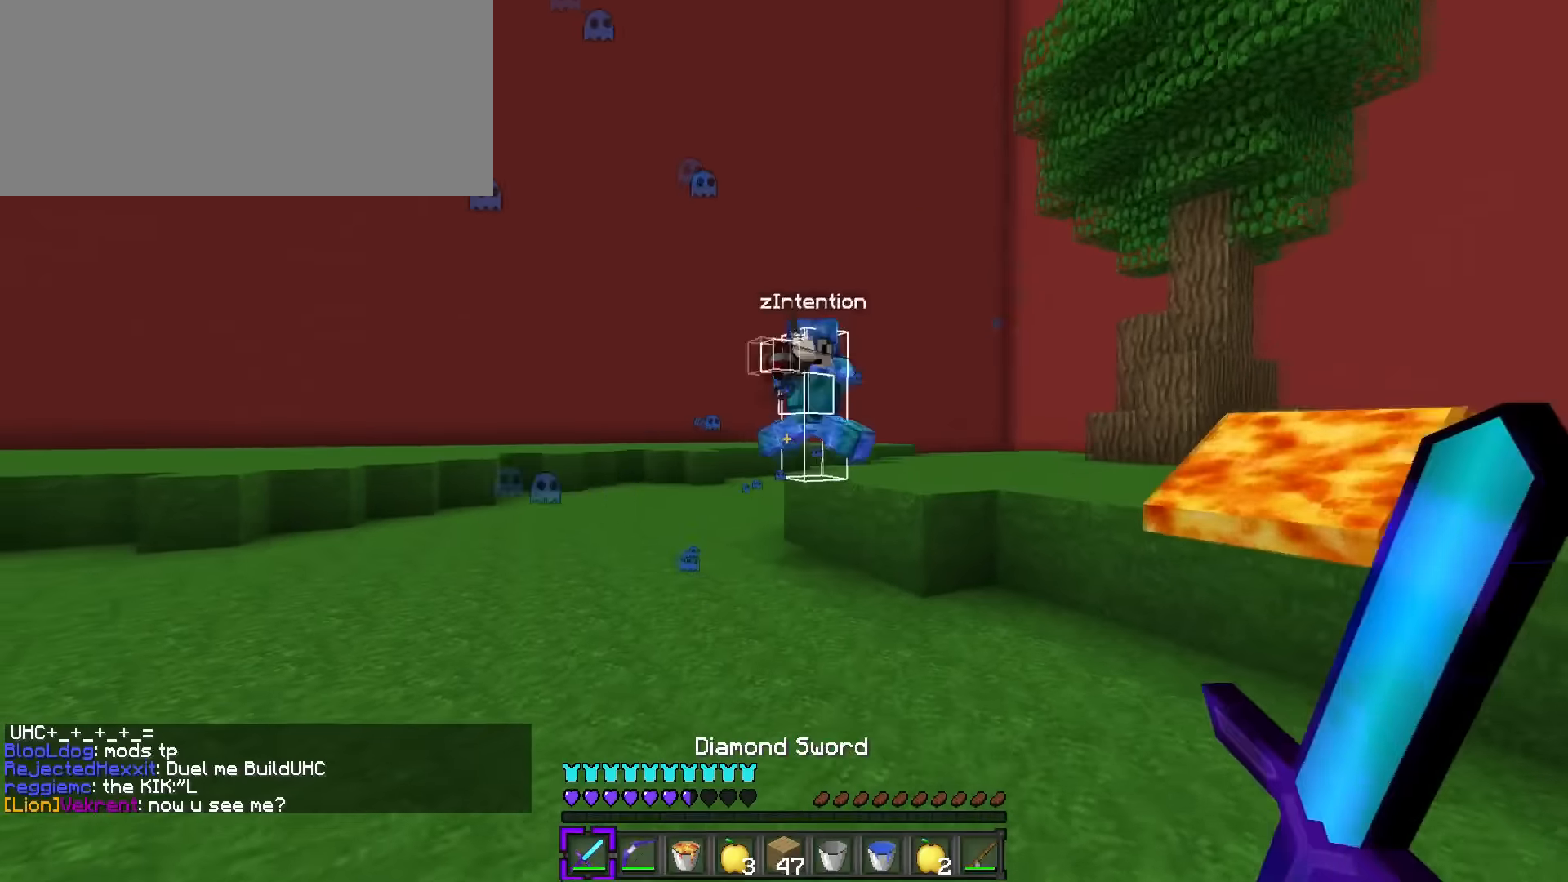
{"keys": ["d", "q", "w"], "events": [[150, "q", "up"], [250, "q", "down"], [250, "r", "down"], [400, "r", "up"]]}
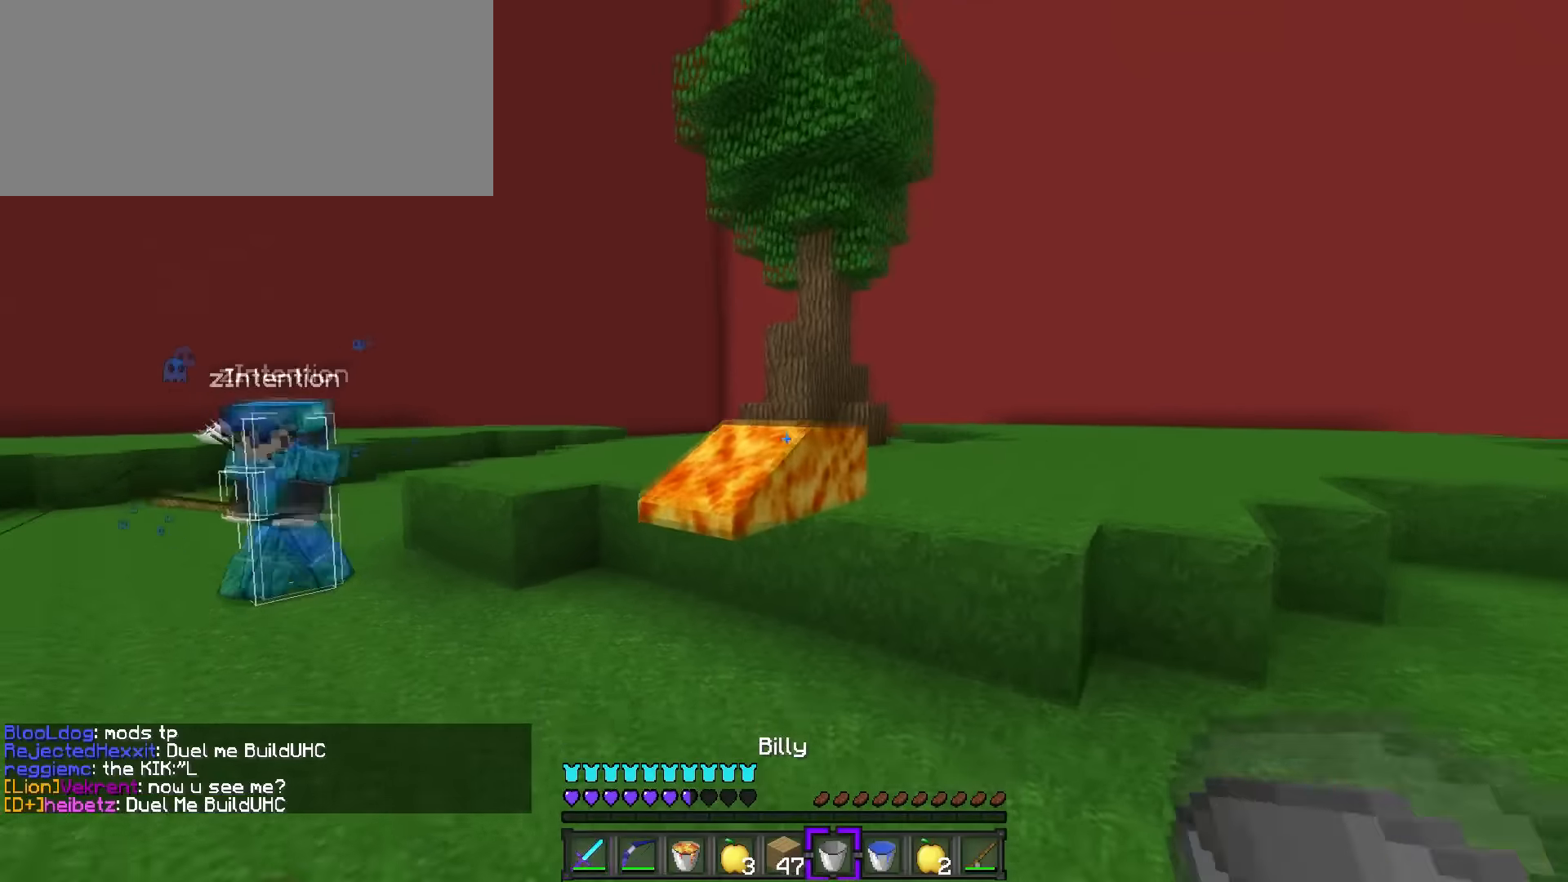
{"keys": ["d", "q", "w"], "events": []}
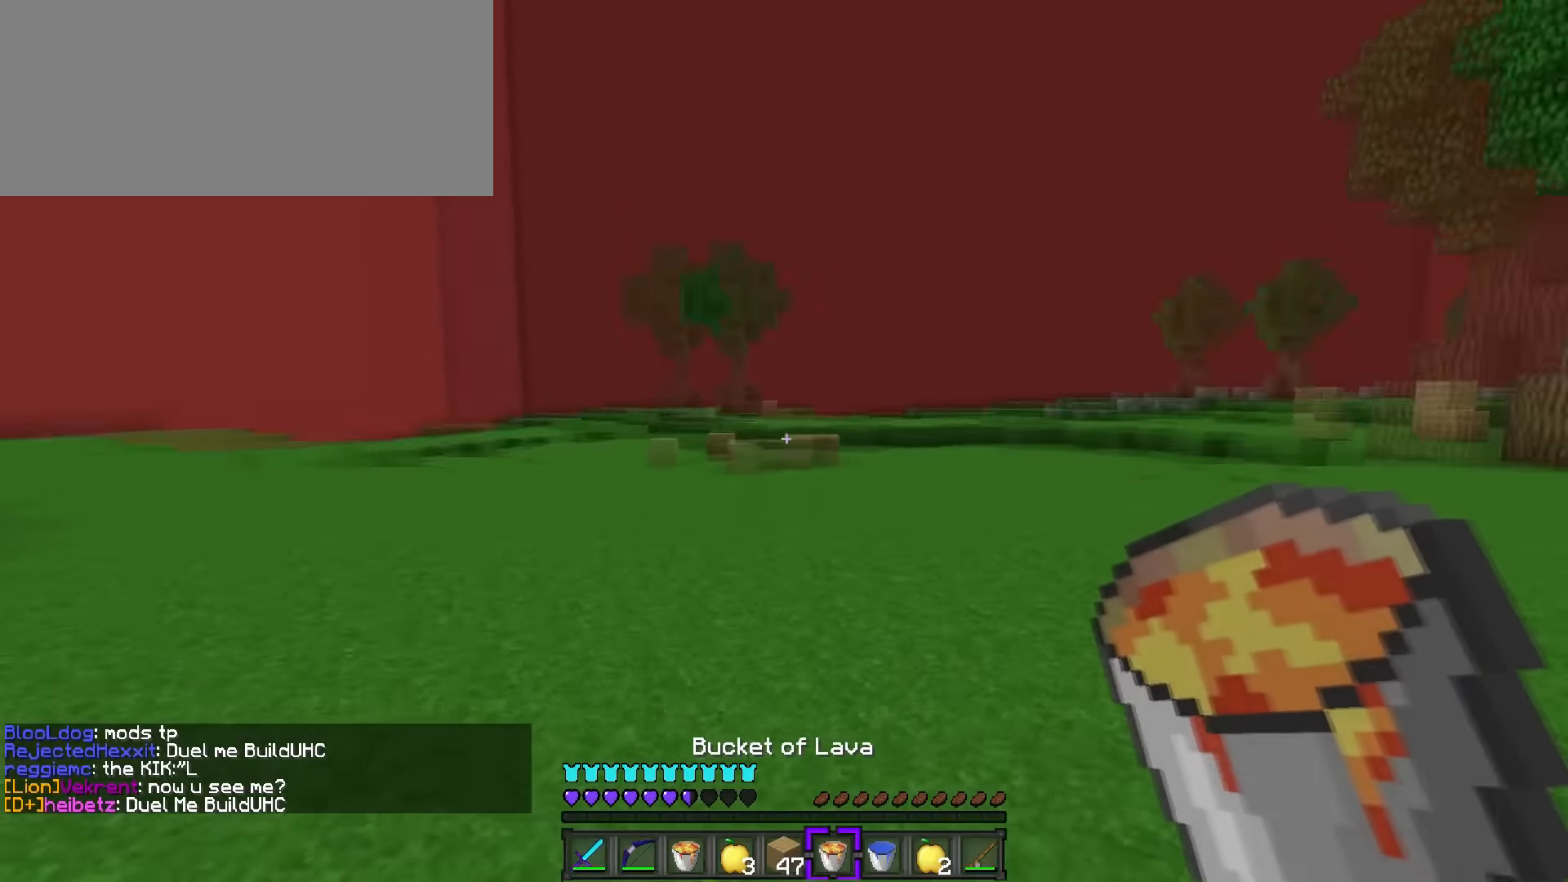
{"keys": ["c", "q", "space", "w"], "events": [[17, "space", "down"], [367, "d", "up"], [451, "c", "down"]]}
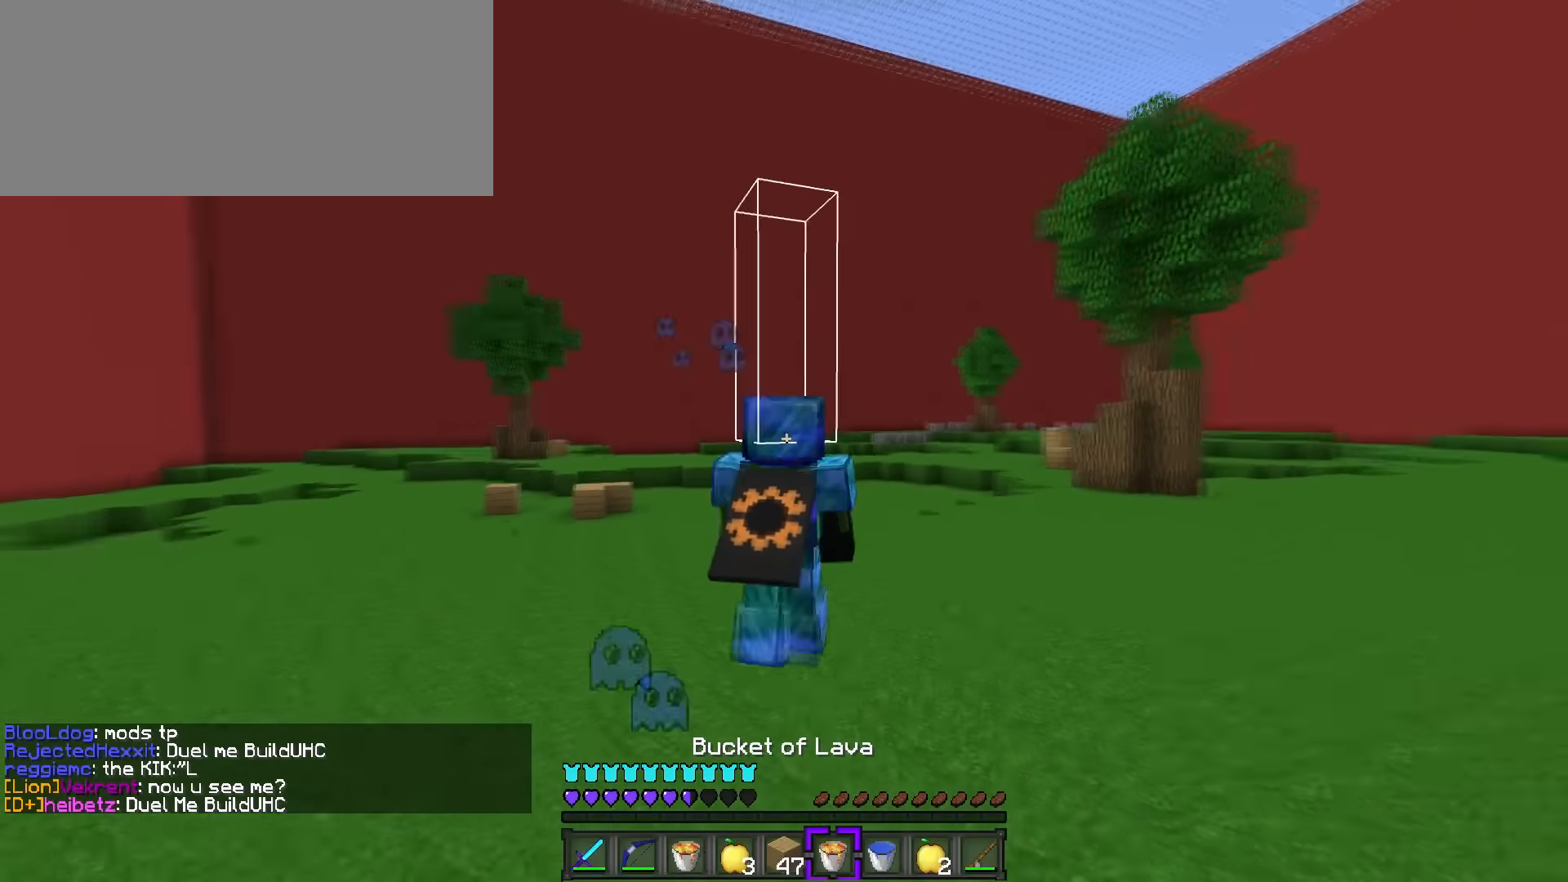
{"keys": ["1", "d", "w"], "events": [[50, "c", "up"], [117, "c", "down"], [200, "c", "up"], [300, "c", "down"], [367, "q", "up"], [383, "space", "up"], [417, "c", "up"], [433, "d", "down"], [484, "1", "down"]]}
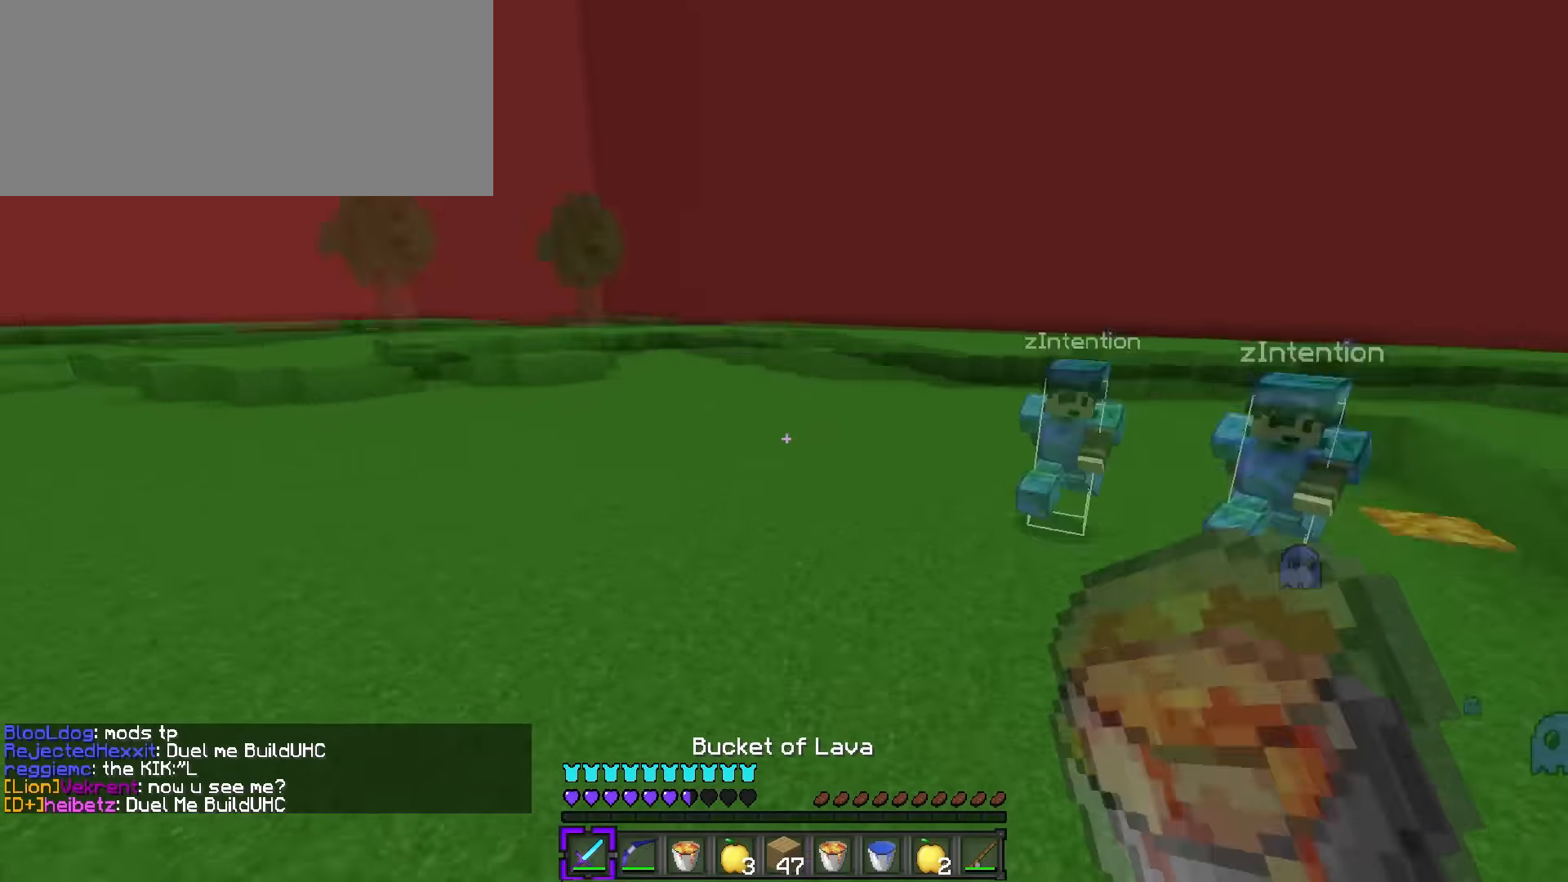
{"keys": ["d", "q", "w"], "events": [[117, "q", "down"], [134, "1", "up"], [217, "q", "up"], [351, "1", "down"], [434, "q", "down"], [451, "1", "up"]]}
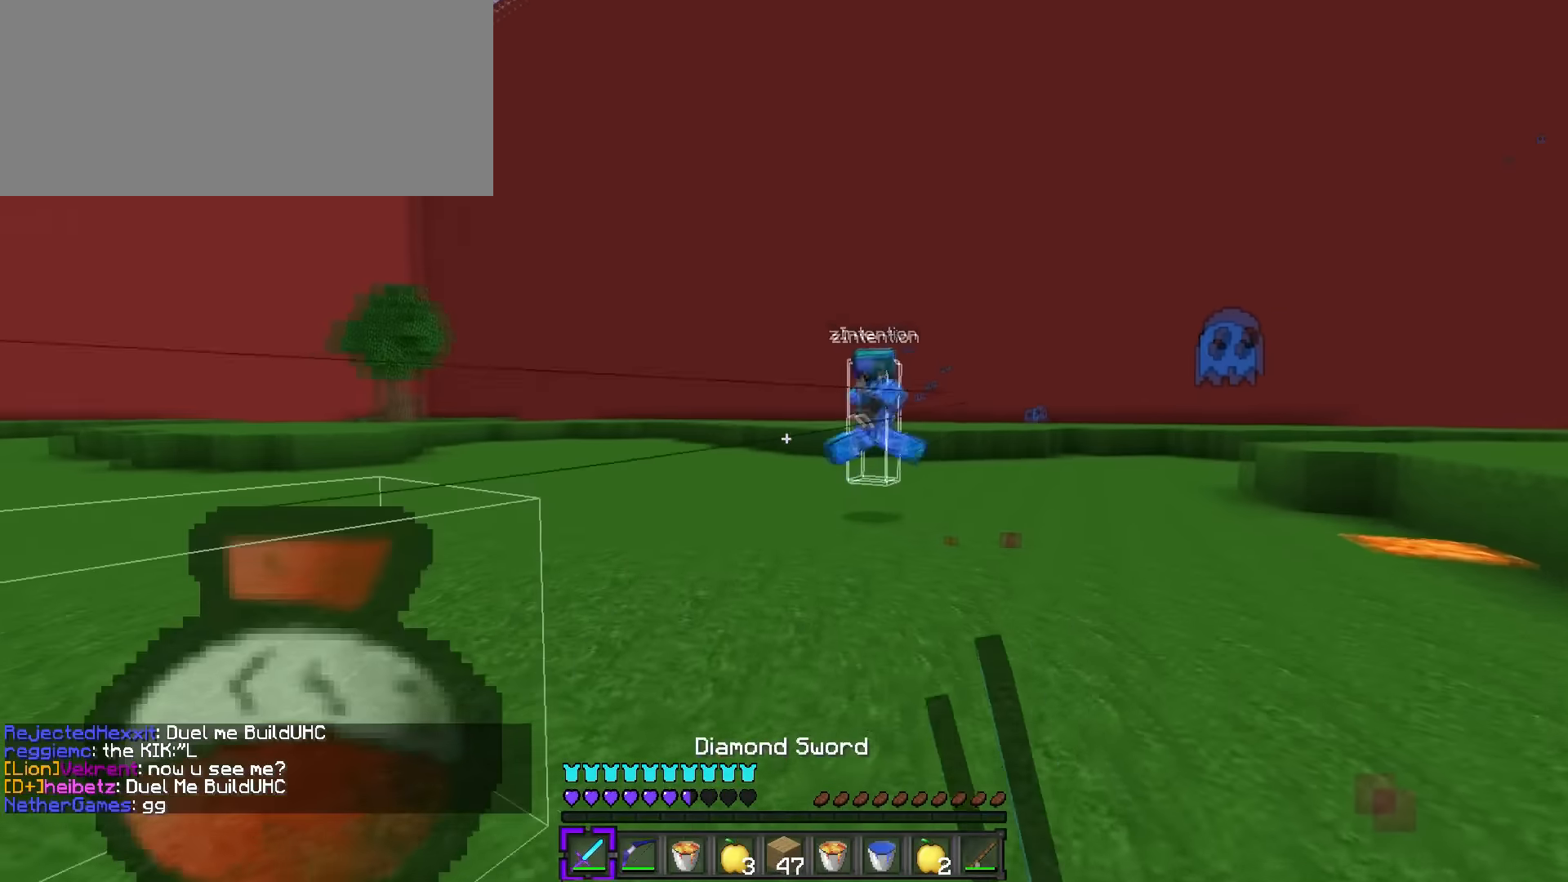
{"keys": ["w"], "events": [[50, "d", "up"], [233, "a", "down"], [233, "q", "up"], [233, "space", "down"], [333, "a", "up"], [450, "space", "up"]]}
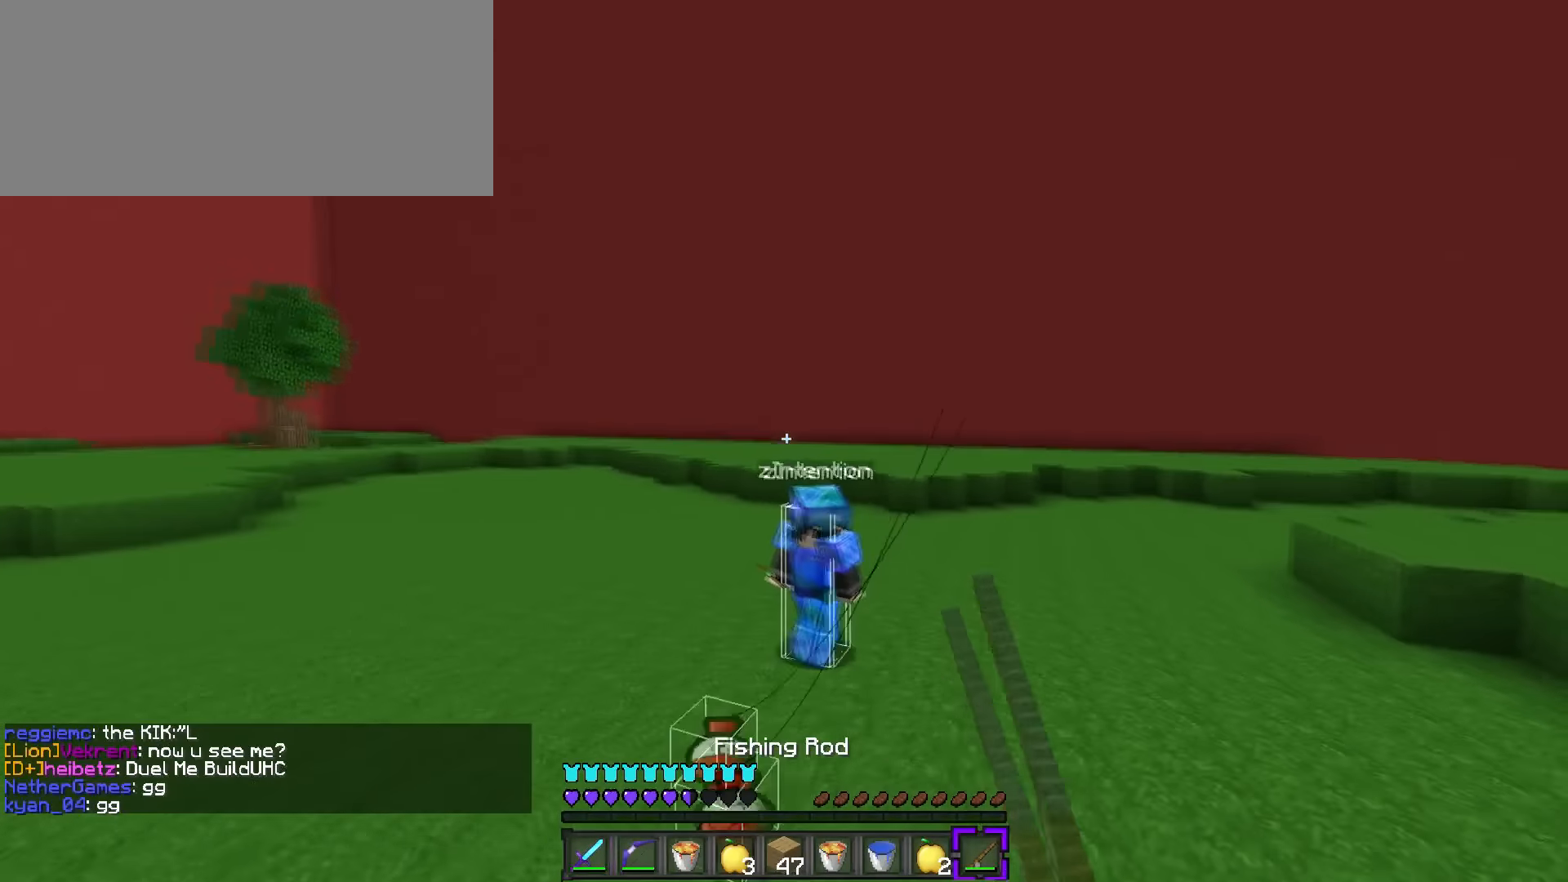
{"keys": ["q", "w"], "events": [[17, "1", "down"], [117, "q", "down"], [134, "1", "up"], [150, "space", "down"], [434, "space", "up"]]}
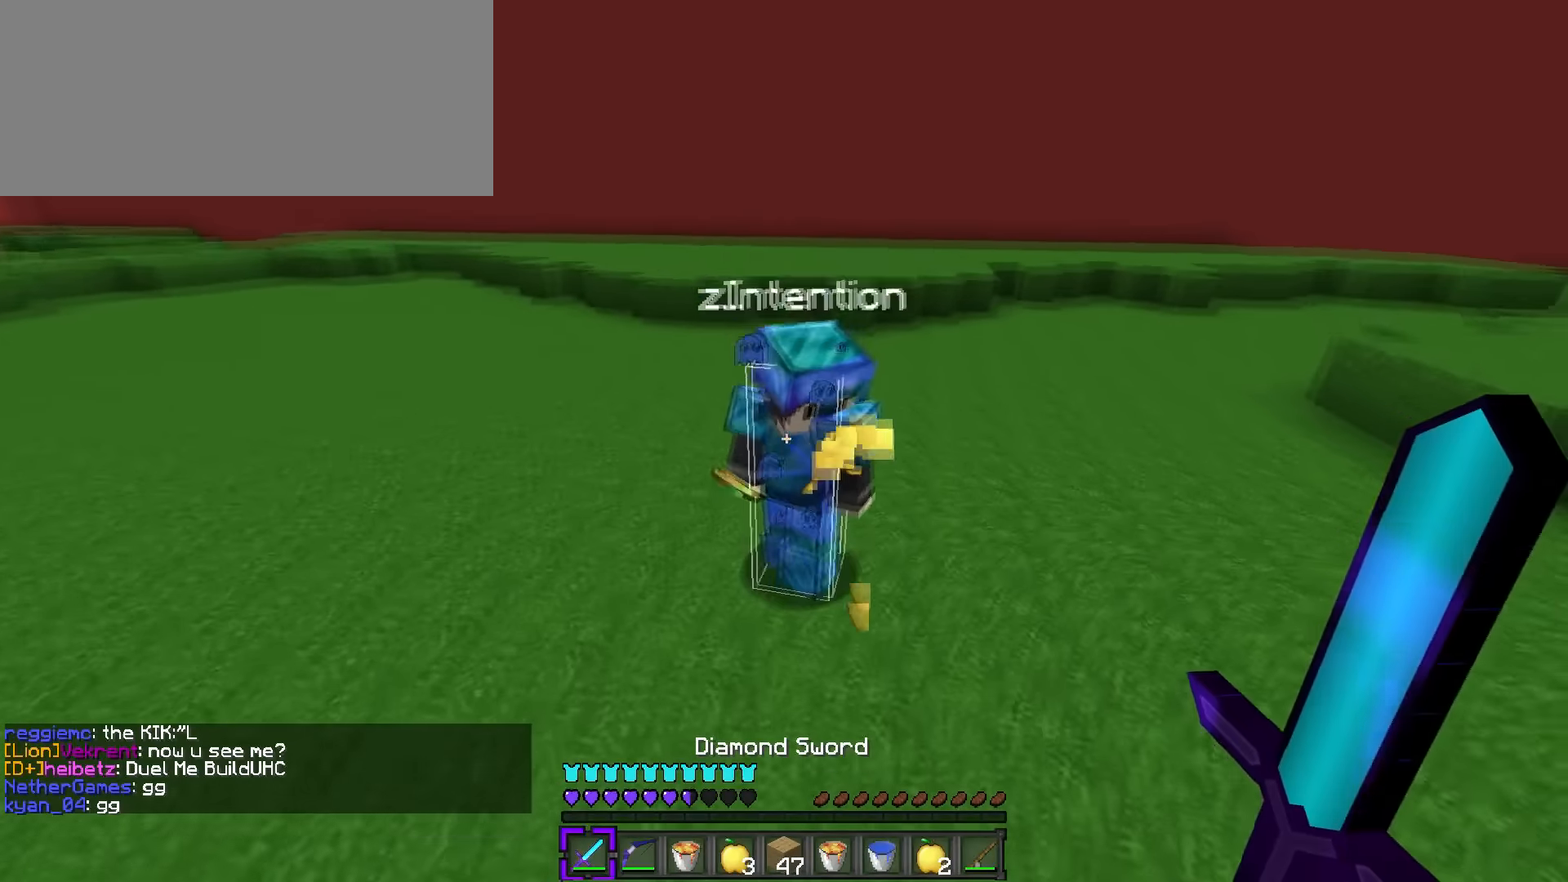
{"keys": ["d", "q", "w"], "events": [[183, "d", "down"]]}
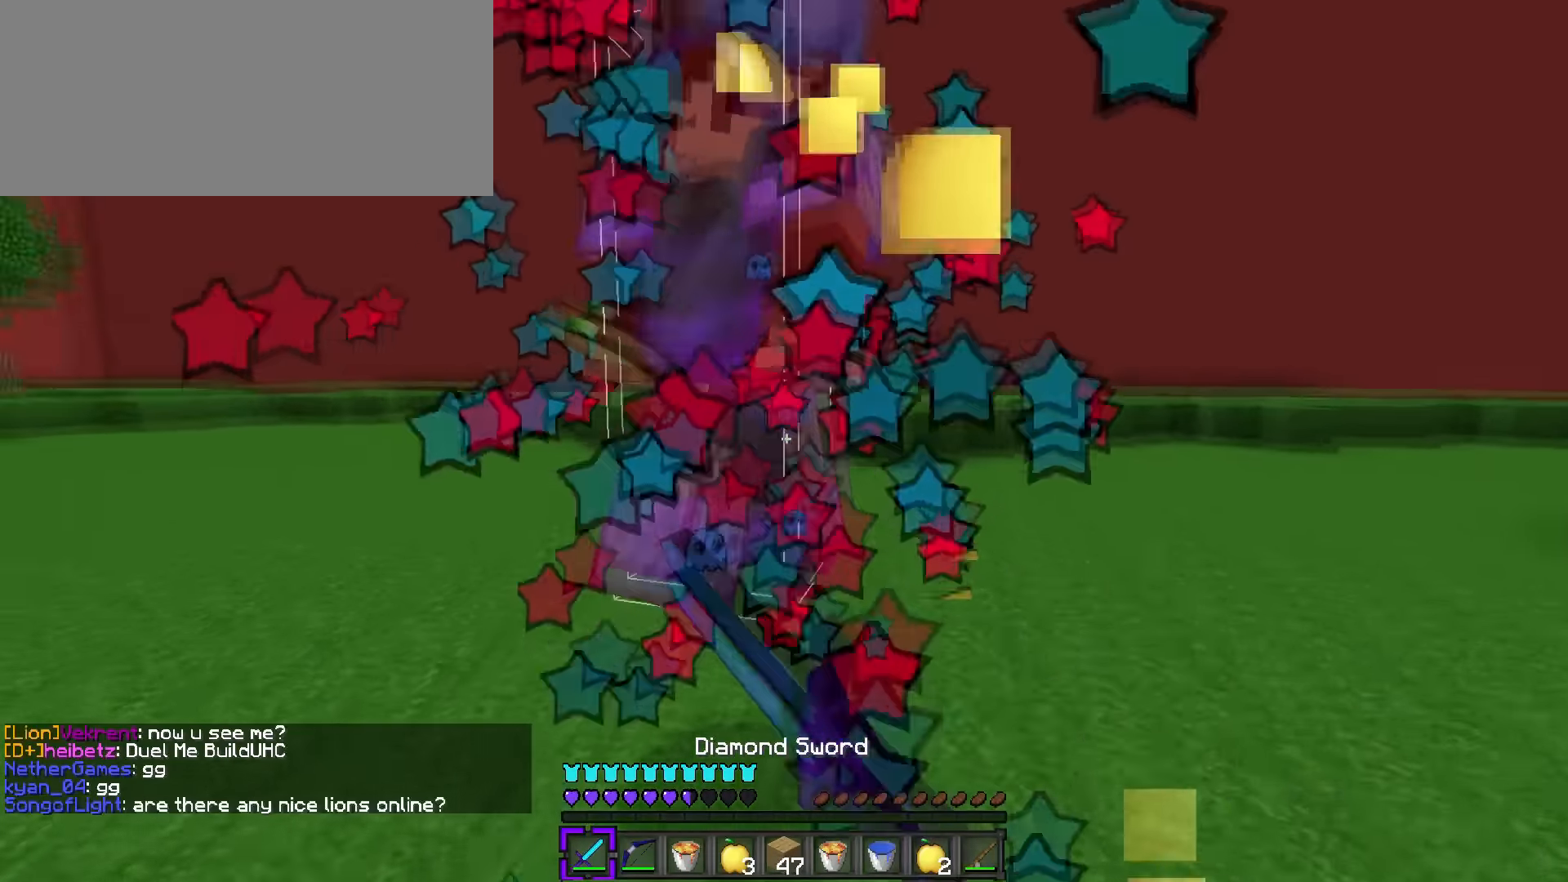
{"keys": ["s", "tab"], "events": [[34, "q", "up"], [67, "s", "down"], [67, "w", "up"], [167, "d", "up"], [401, "tab", "down"]]}
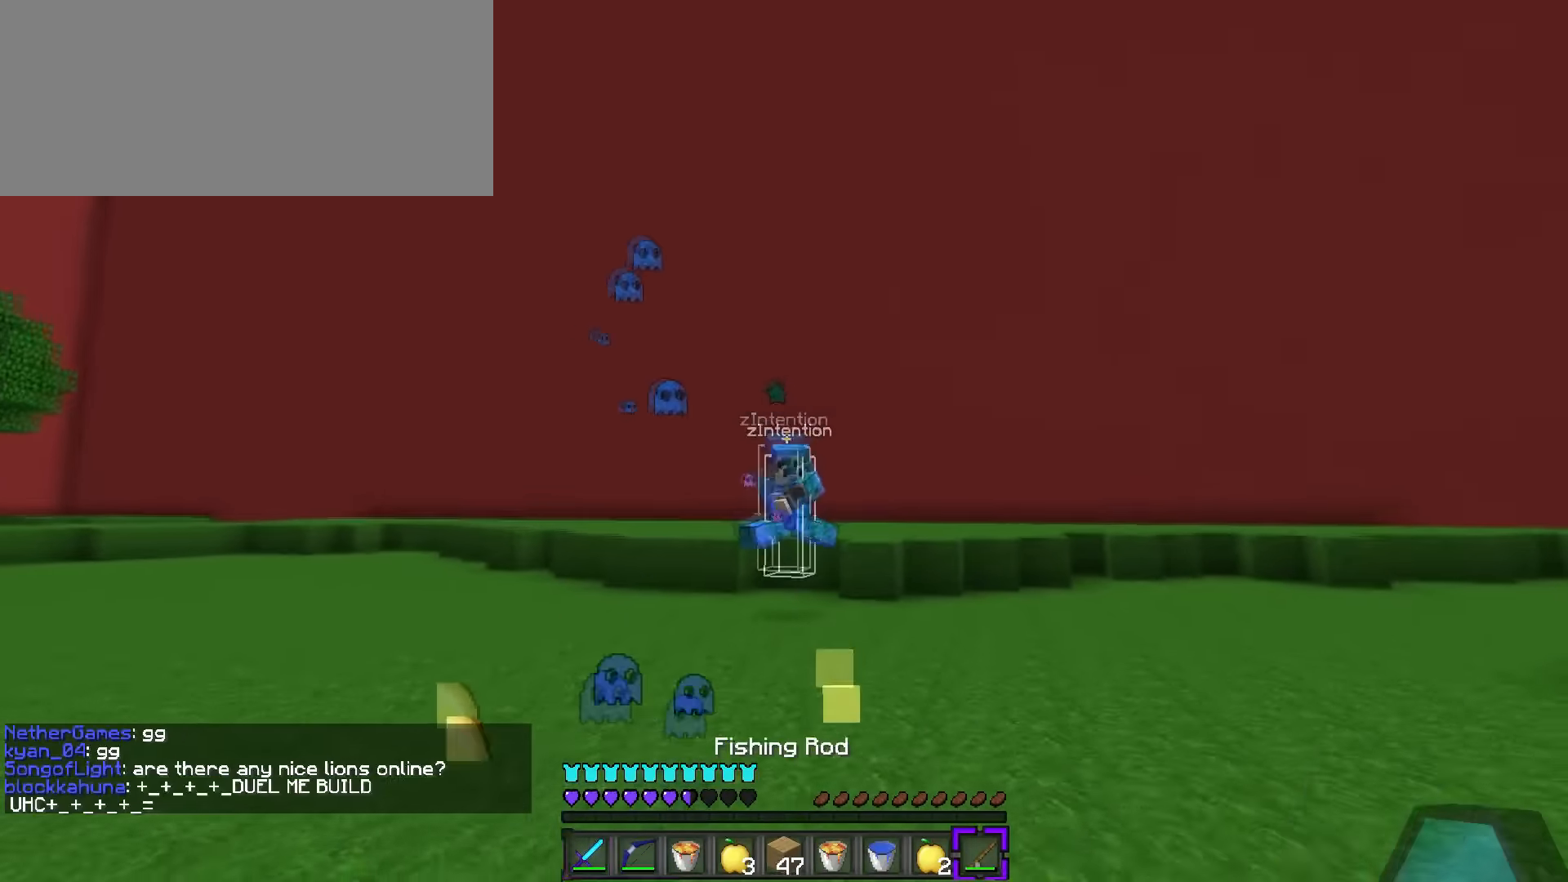
{"keys": ["s"], "events": [[16, "tab", "up"]]}
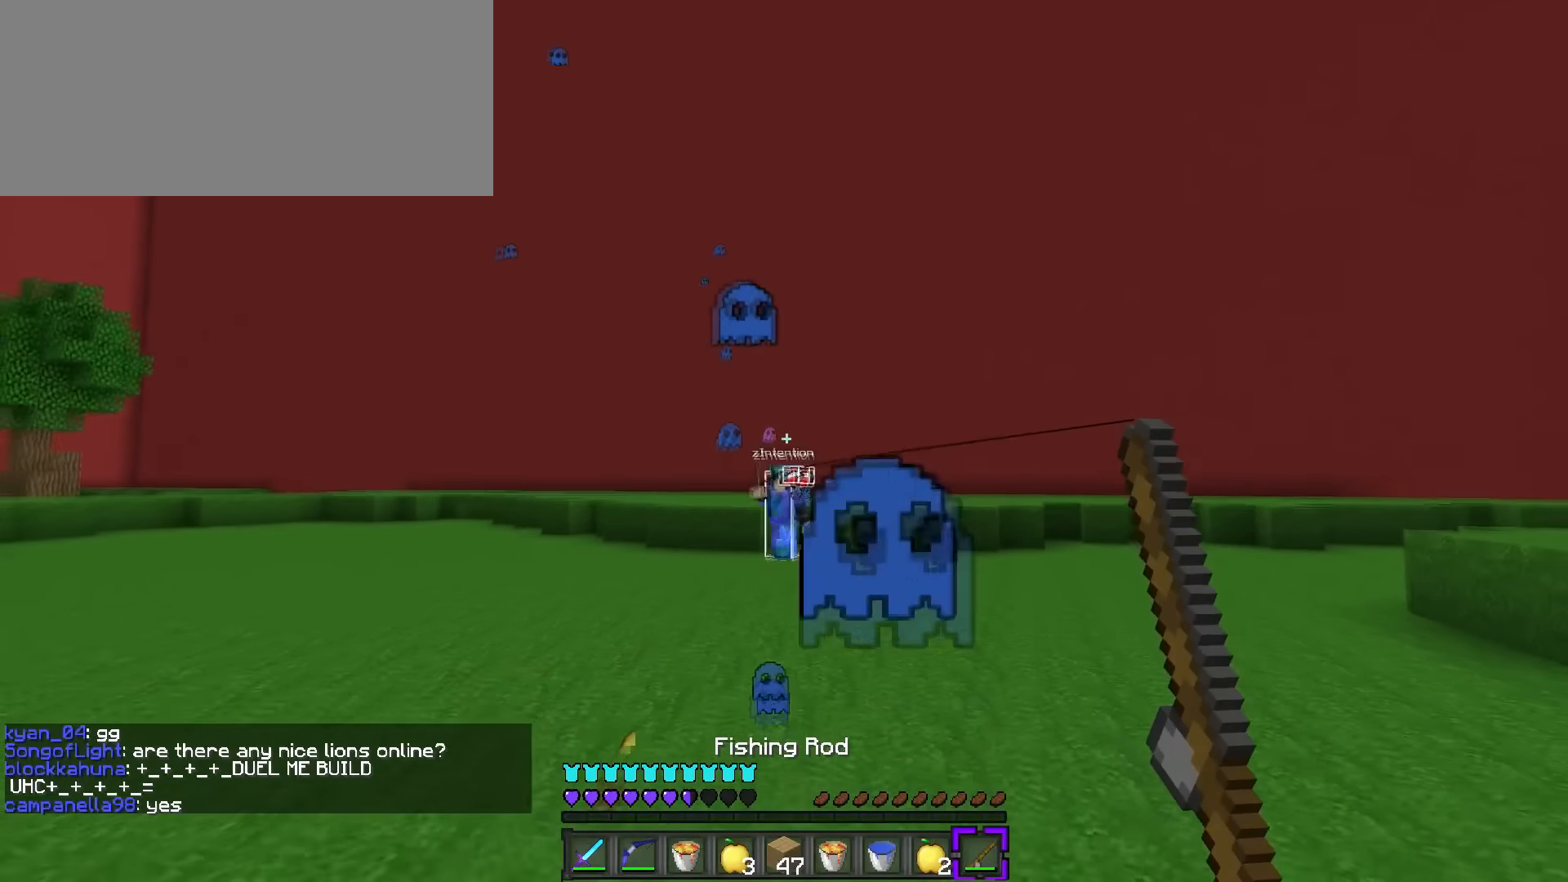
{"keys": ["d", "s"], "events": [[50, "4", "down"], [150, "4", "up"], [317, "d", "down"]]}
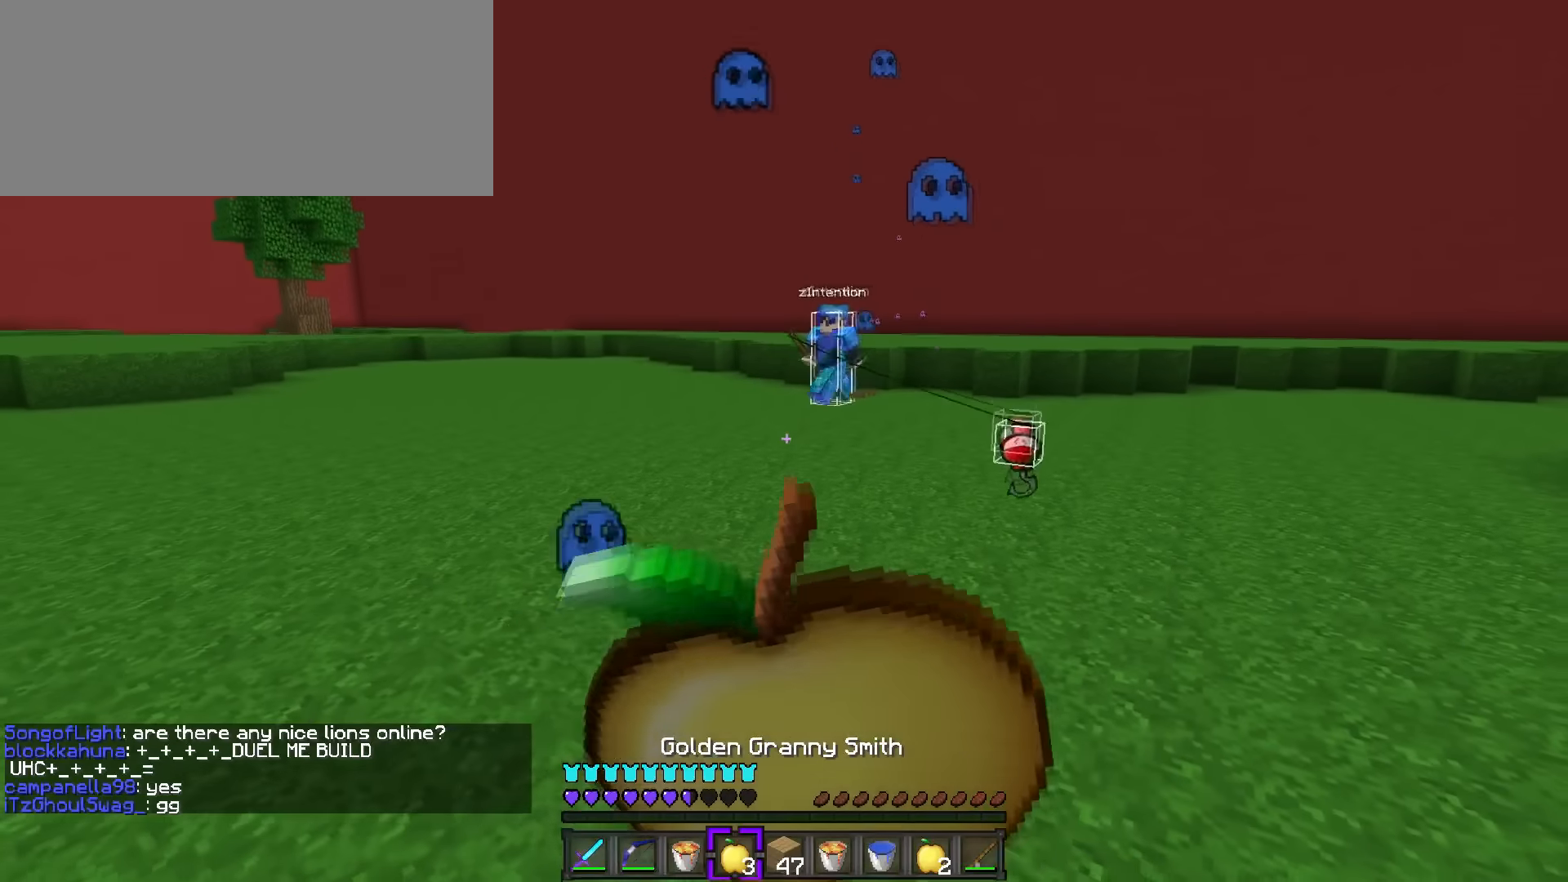
{"keys": ["a", "s"], "events": [[267, "a", "down"], [301, "d", "up"]]}
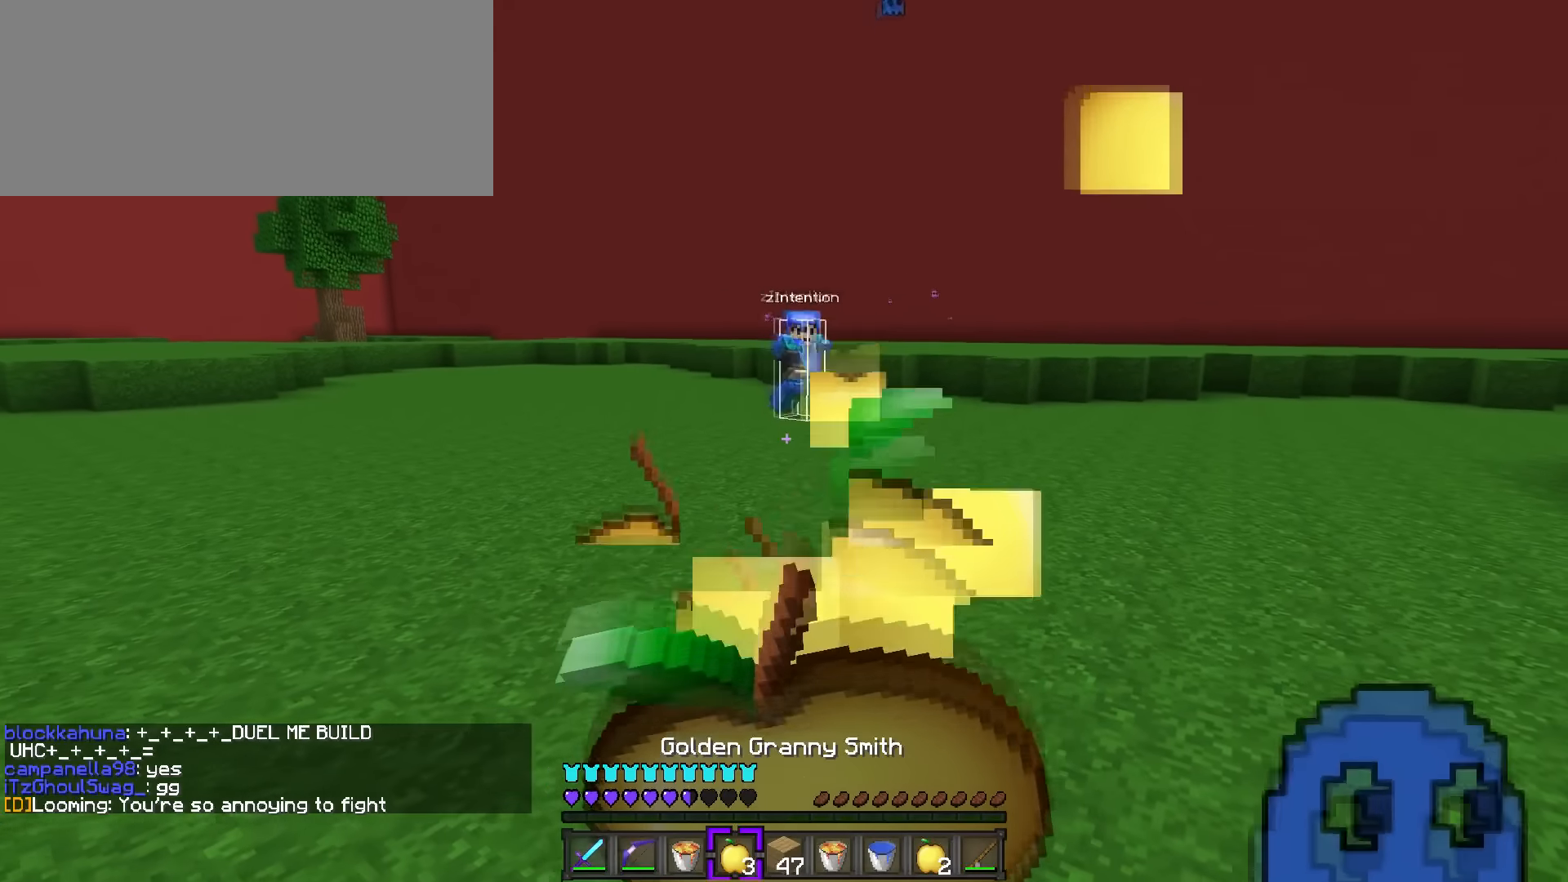
{"keys": ["a"], "events": [[317, "s", "up"]]}
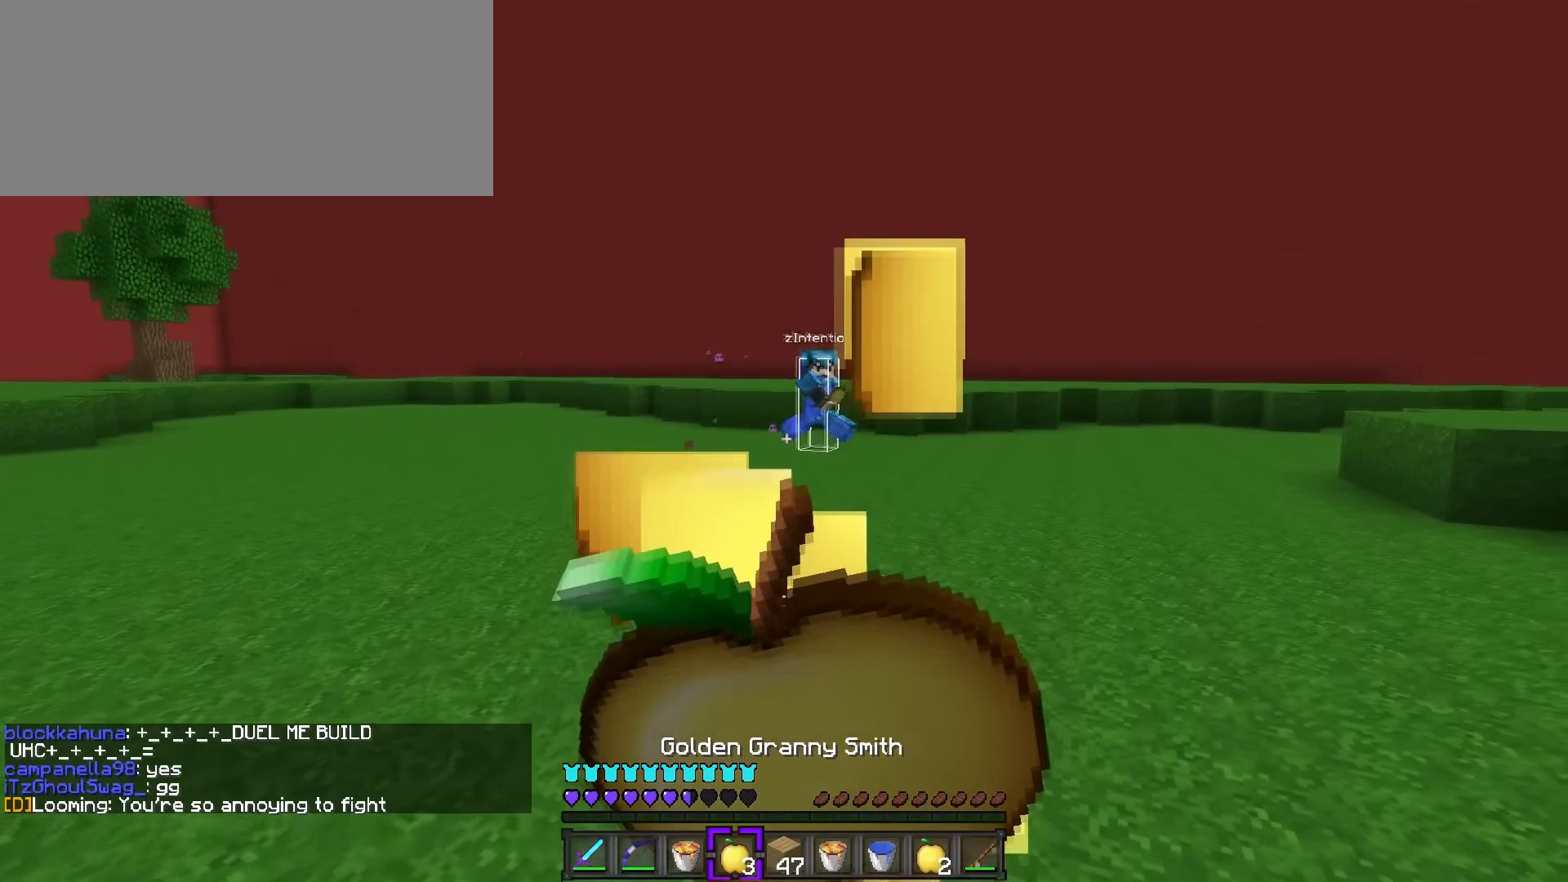
{"keys": ["q", "w"], "events": [[150, "w", "down"], [250, "a", "up"], [351, "q", "down"]]}
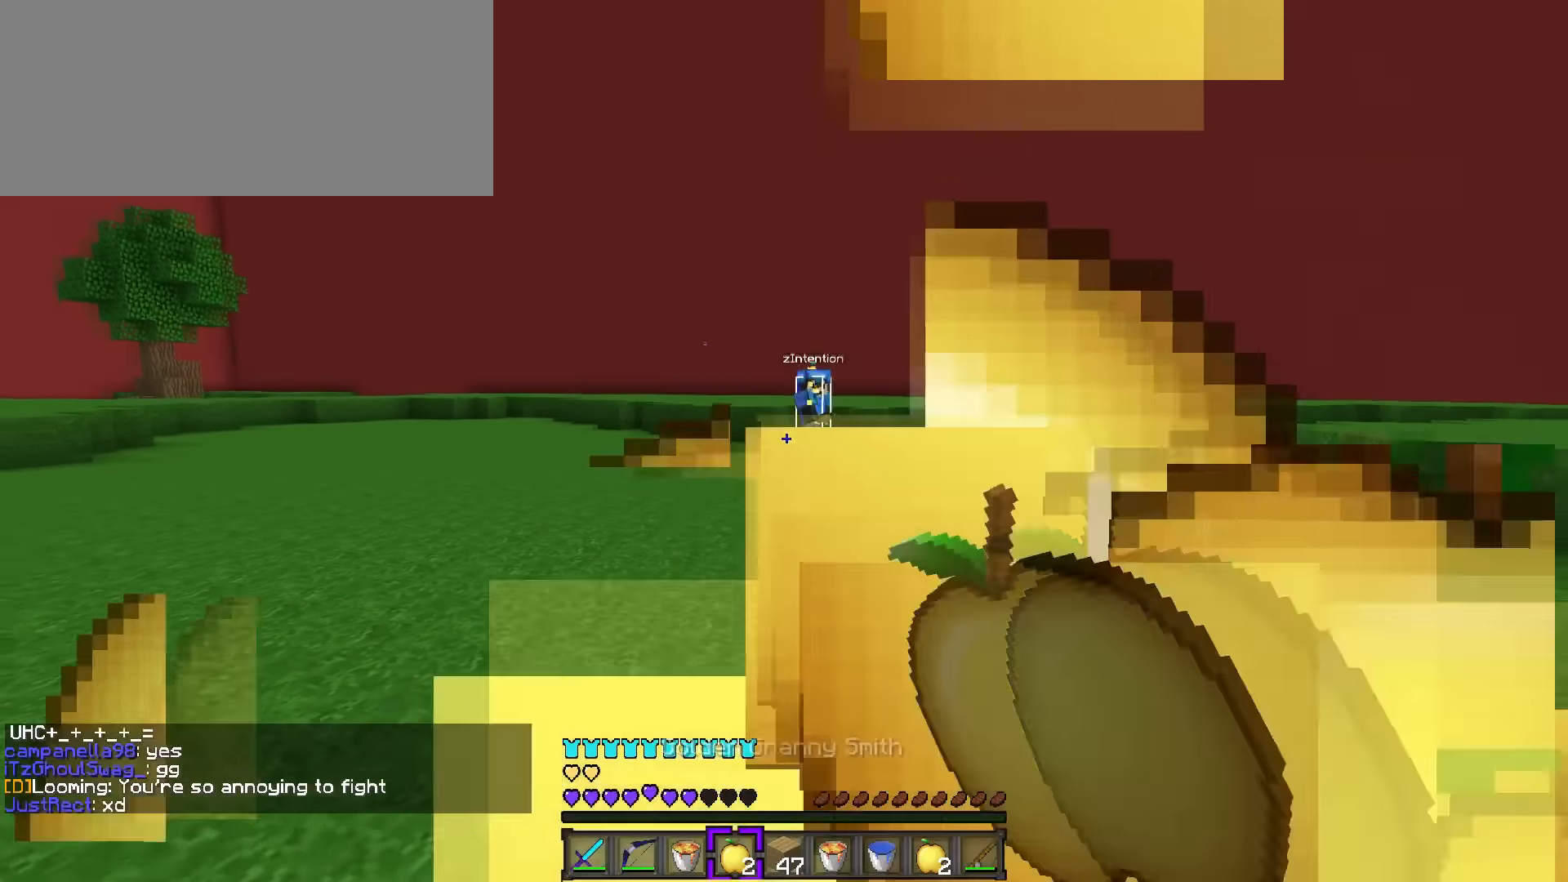
{"keys": ["q", "w"], "events": [[66, "d", "down"], [167, "d", "up"]]}
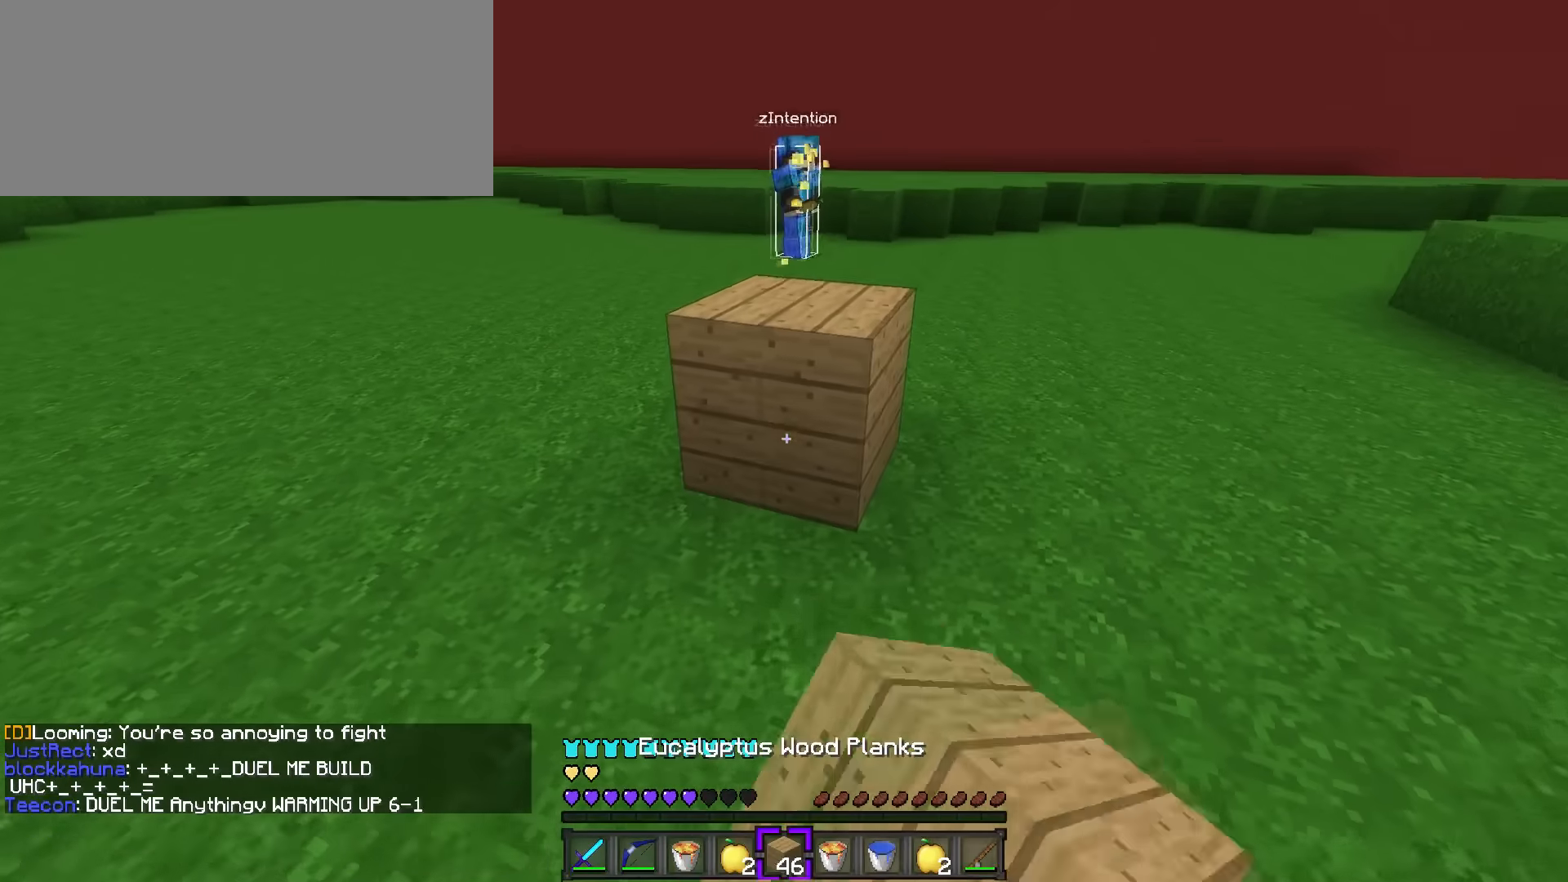
{"keys": ["q", "space", "w"], "events": [[100, "space", "down"], [234, "space", "up"], [417, "space", "down"]]}